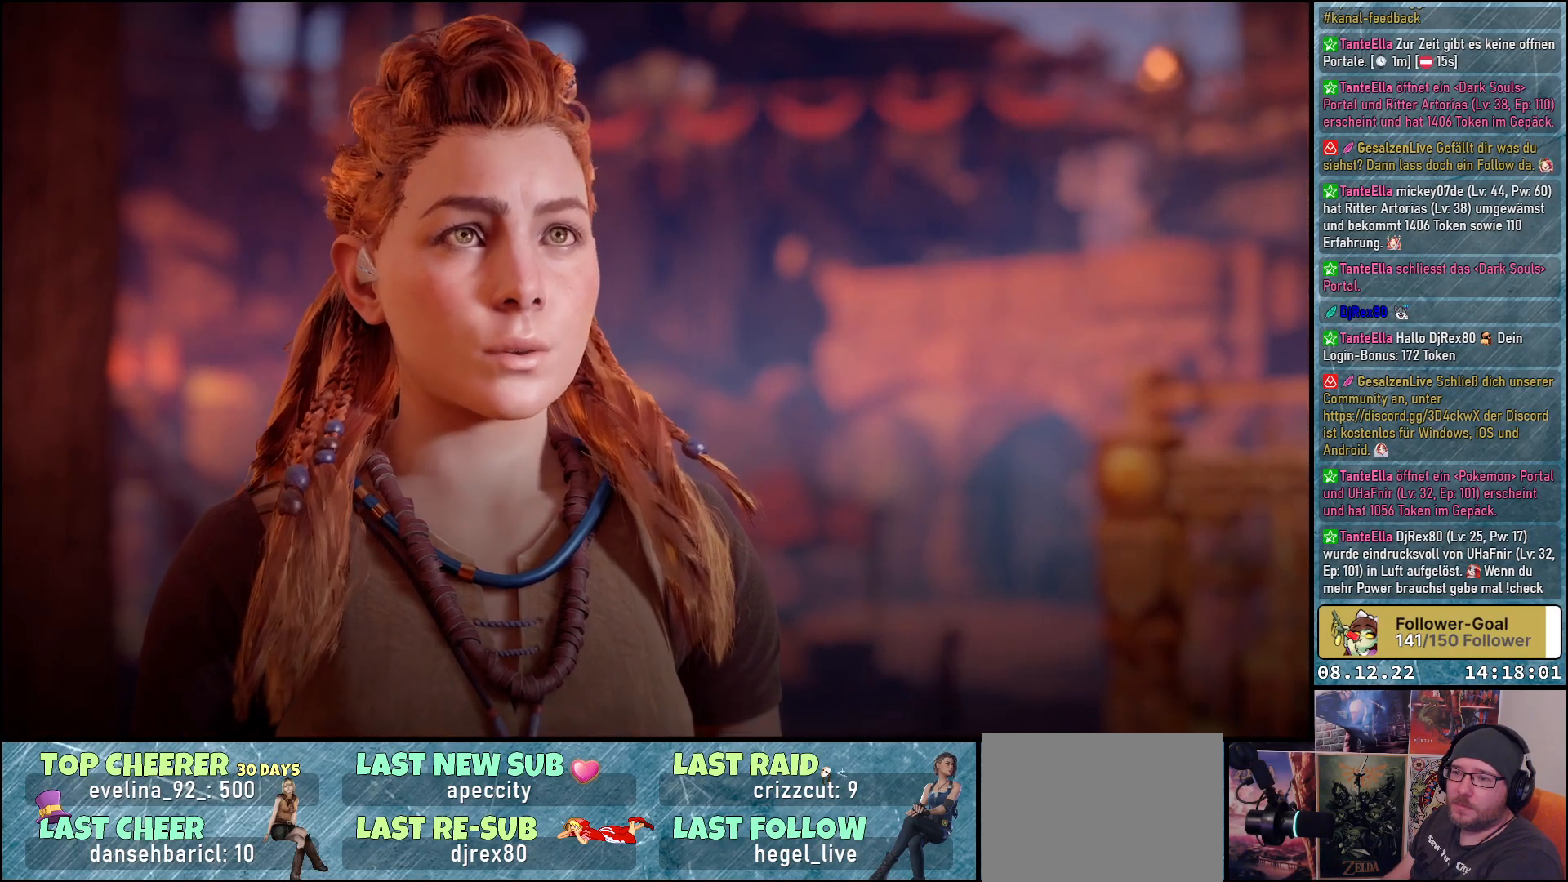
Gameplay with a controller (Xbox layout); each line is a JSON object with the inputs held at the frame after it. "events" lists button and stick changes between this image and that frame as [ms after this image, input, new state], when the widget could be followed in between.
{"buttons": [], "left_stick": "center", "right_stick": "center", "events": []}
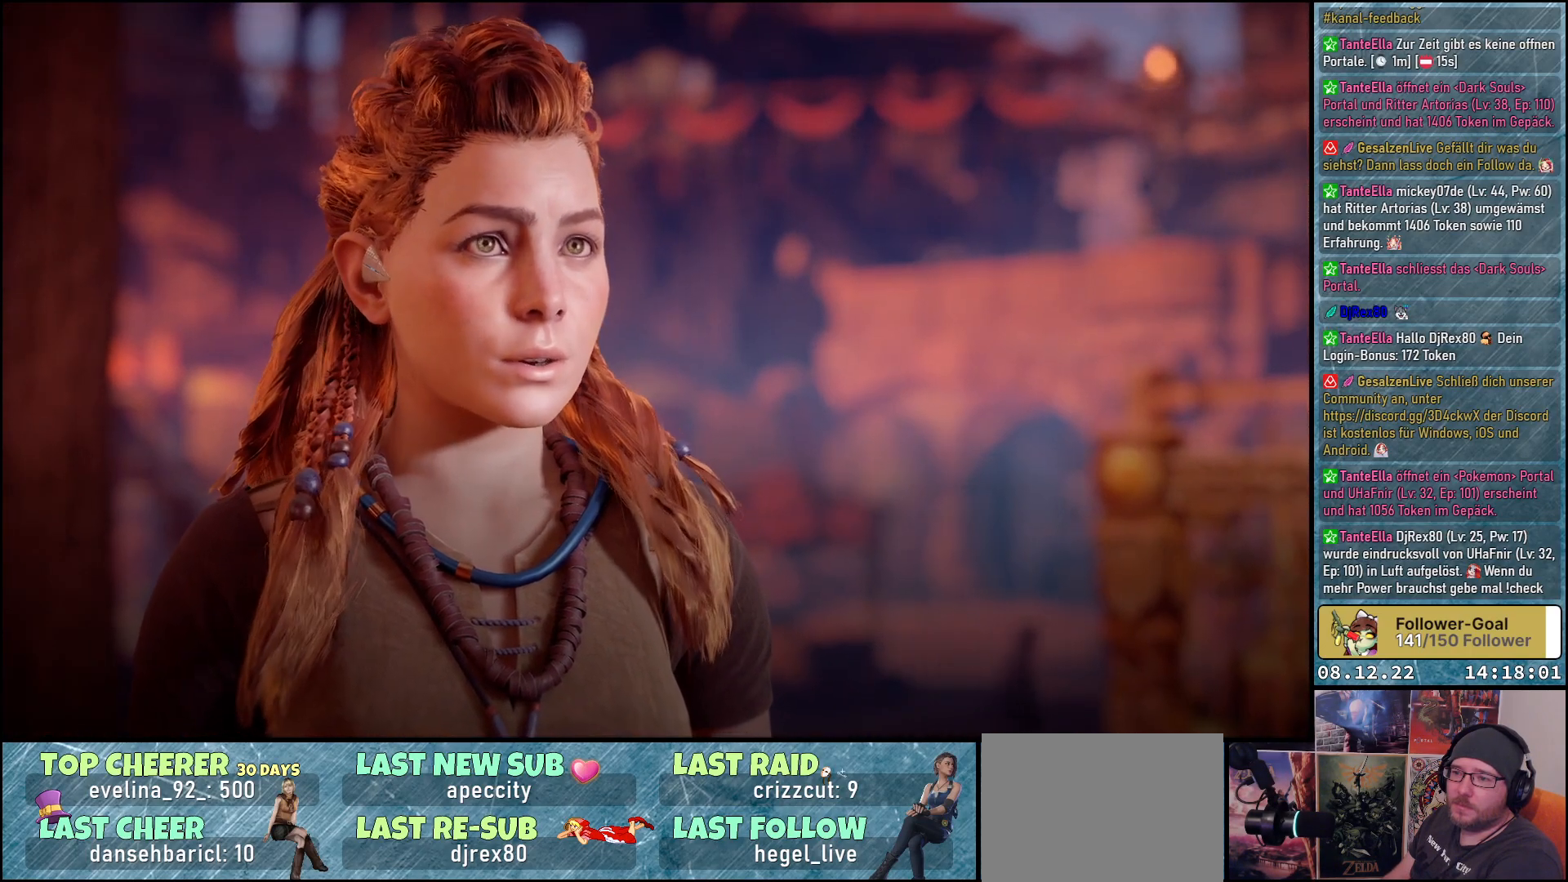
{"buttons": [], "left_stick": "center", "right_stick": "center", "events": []}
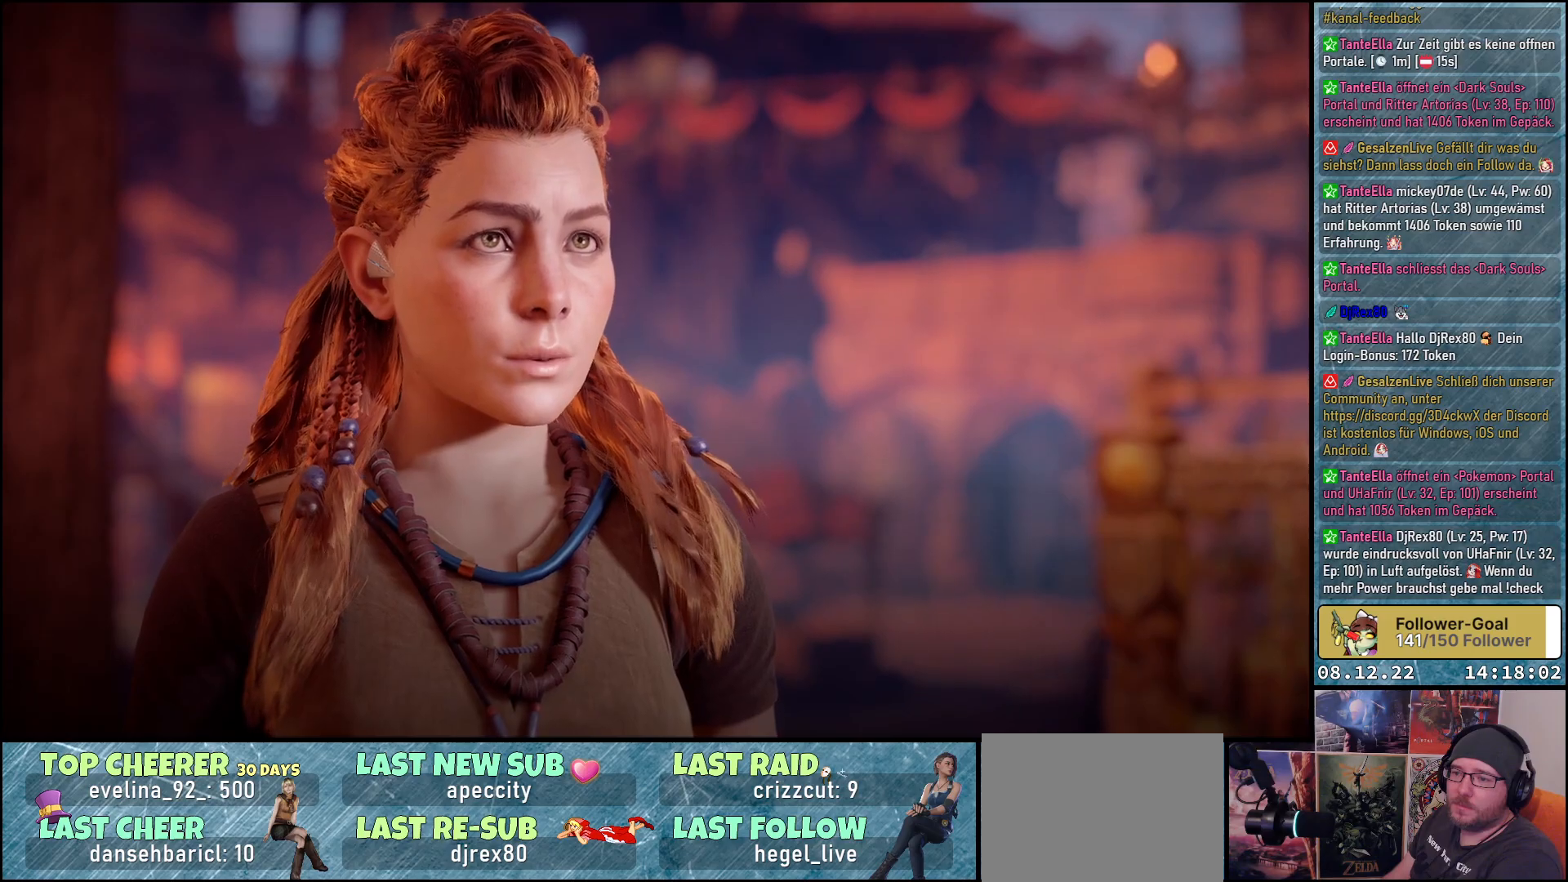
{"buttons": [], "left_stick": "center", "right_stick": "center", "events": []}
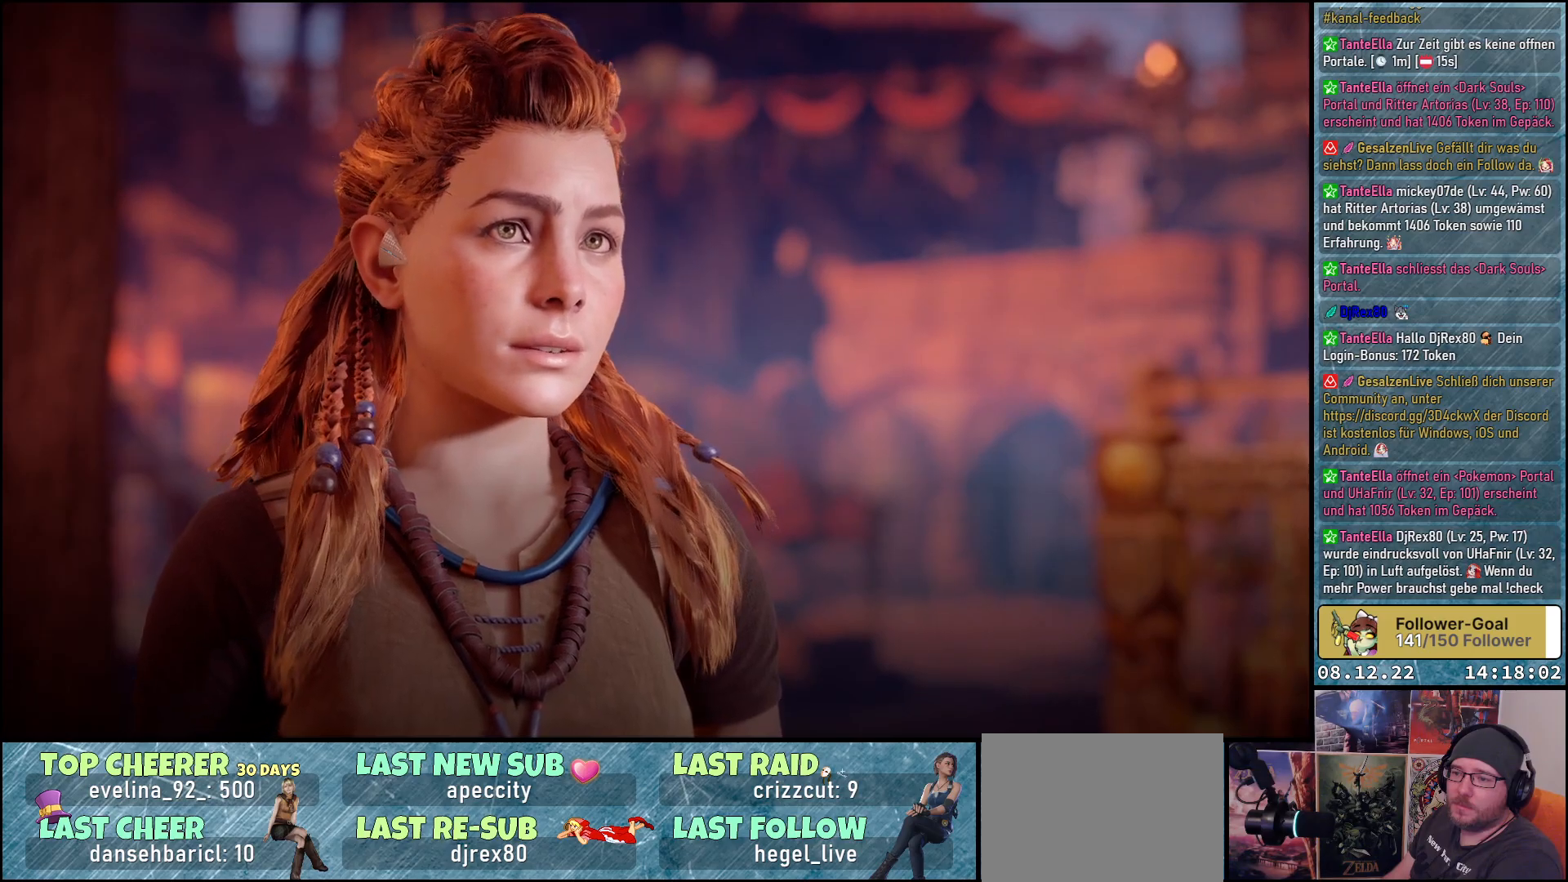
{"buttons": [], "left_stick": "center", "right_stick": "center", "events": []}
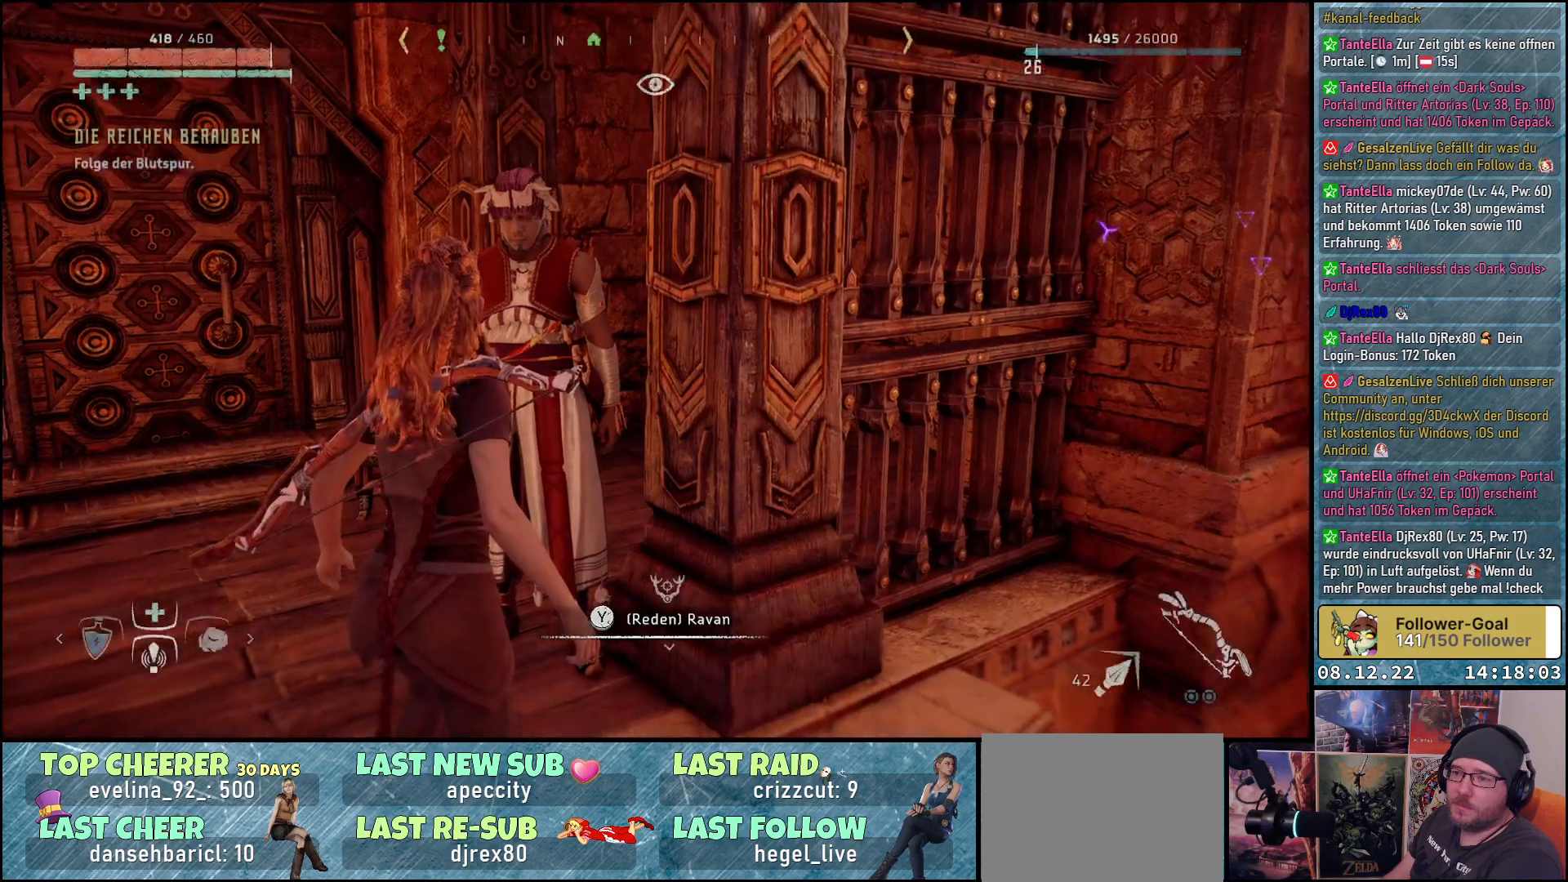
{"buttons": [], "left_stick": "center", "right_stick": "right", "events": [[200, "right_stick", "right"]]}
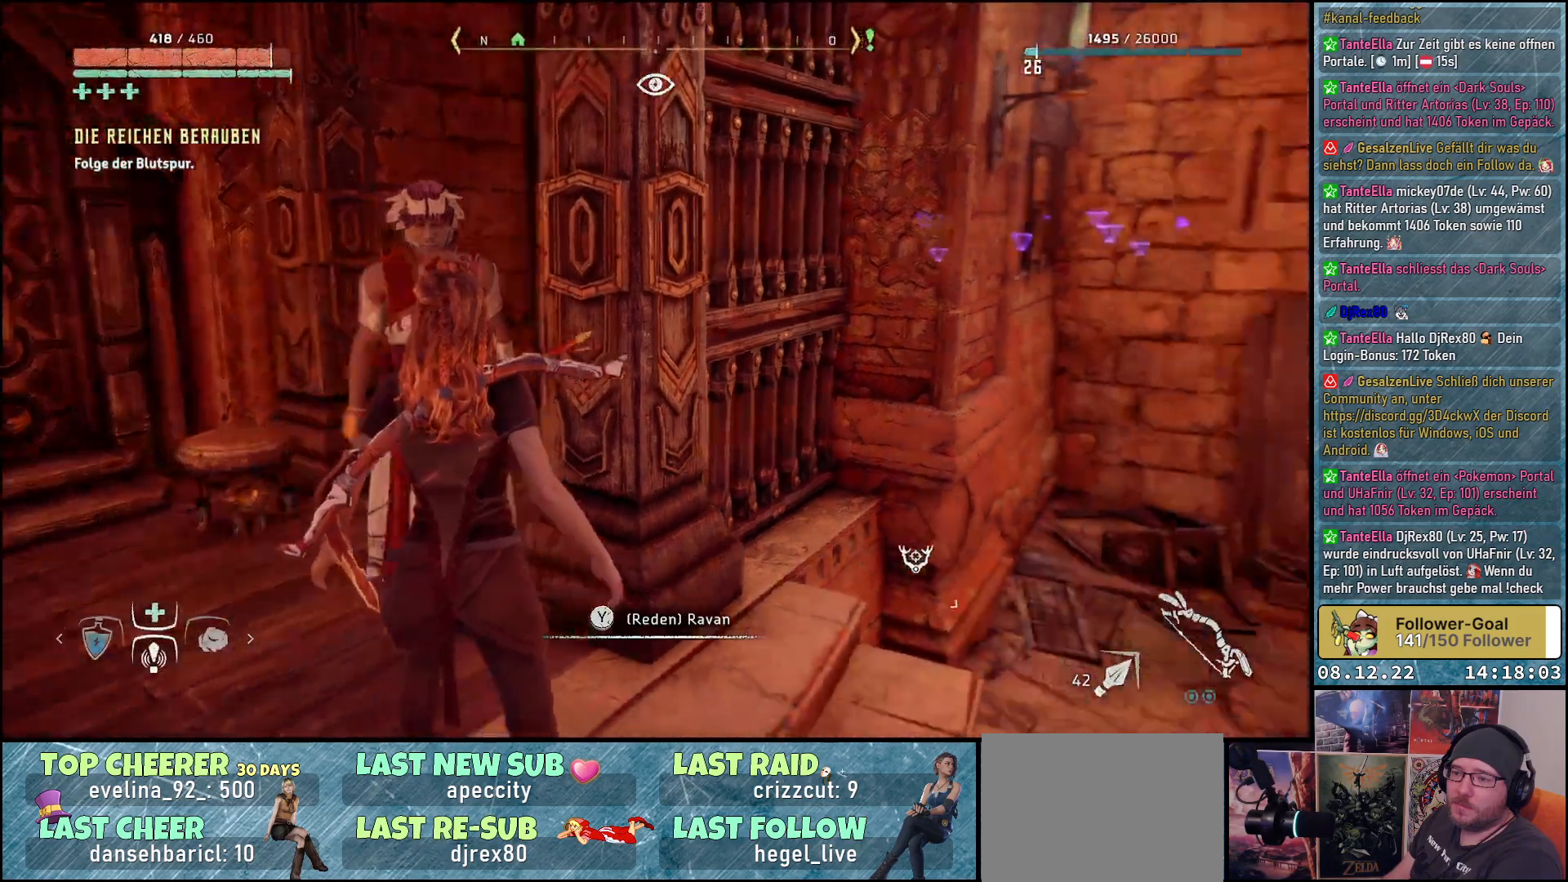
{"buttons": [], "left_stick": "up-right", "right_stick": "right", "events": [[467, "left_stick", "up-right"]]}
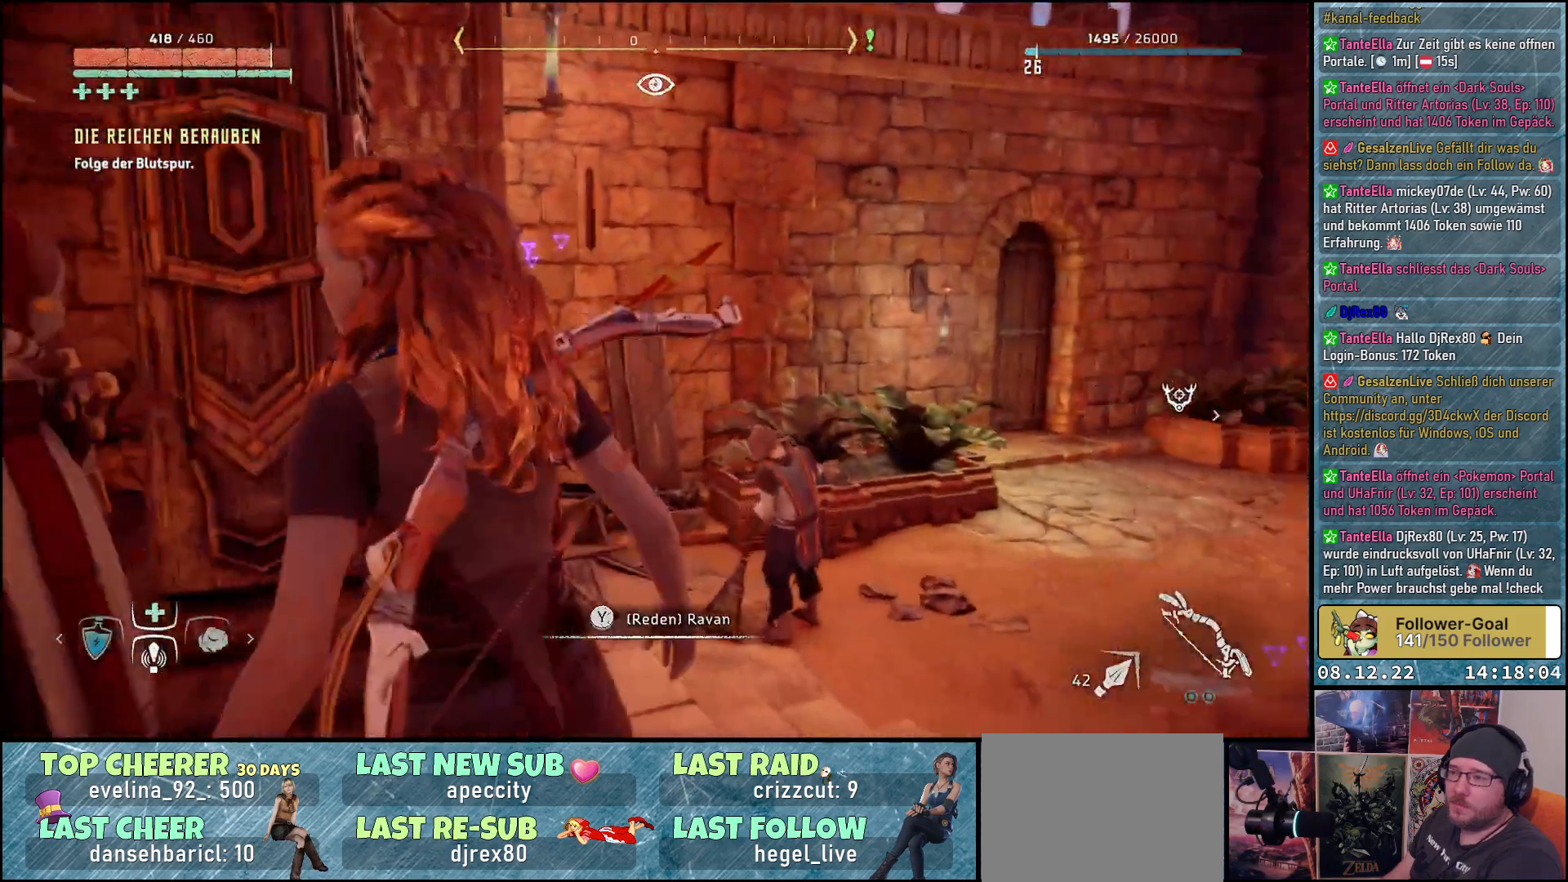
{"buttons": [], "left_stick": "up-right", "right_stick": "center", "events": [[483, "right_stick", "center"]]}
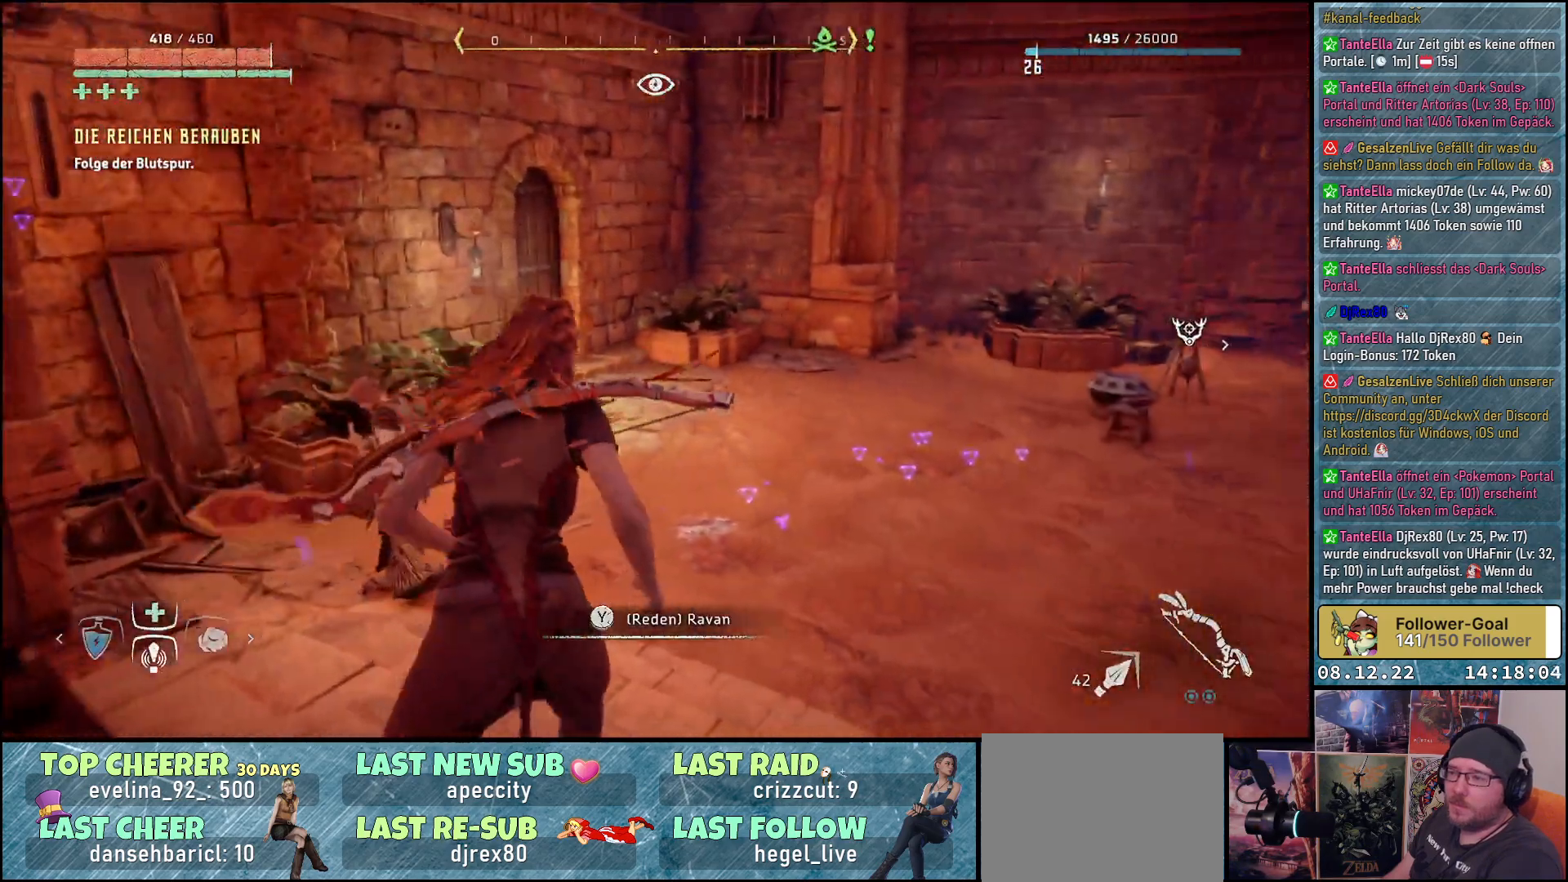
{"buttons": [], "left_stick": "up-right", "right_stick": "right", "events": [[117, "right_stick", "right"]]}
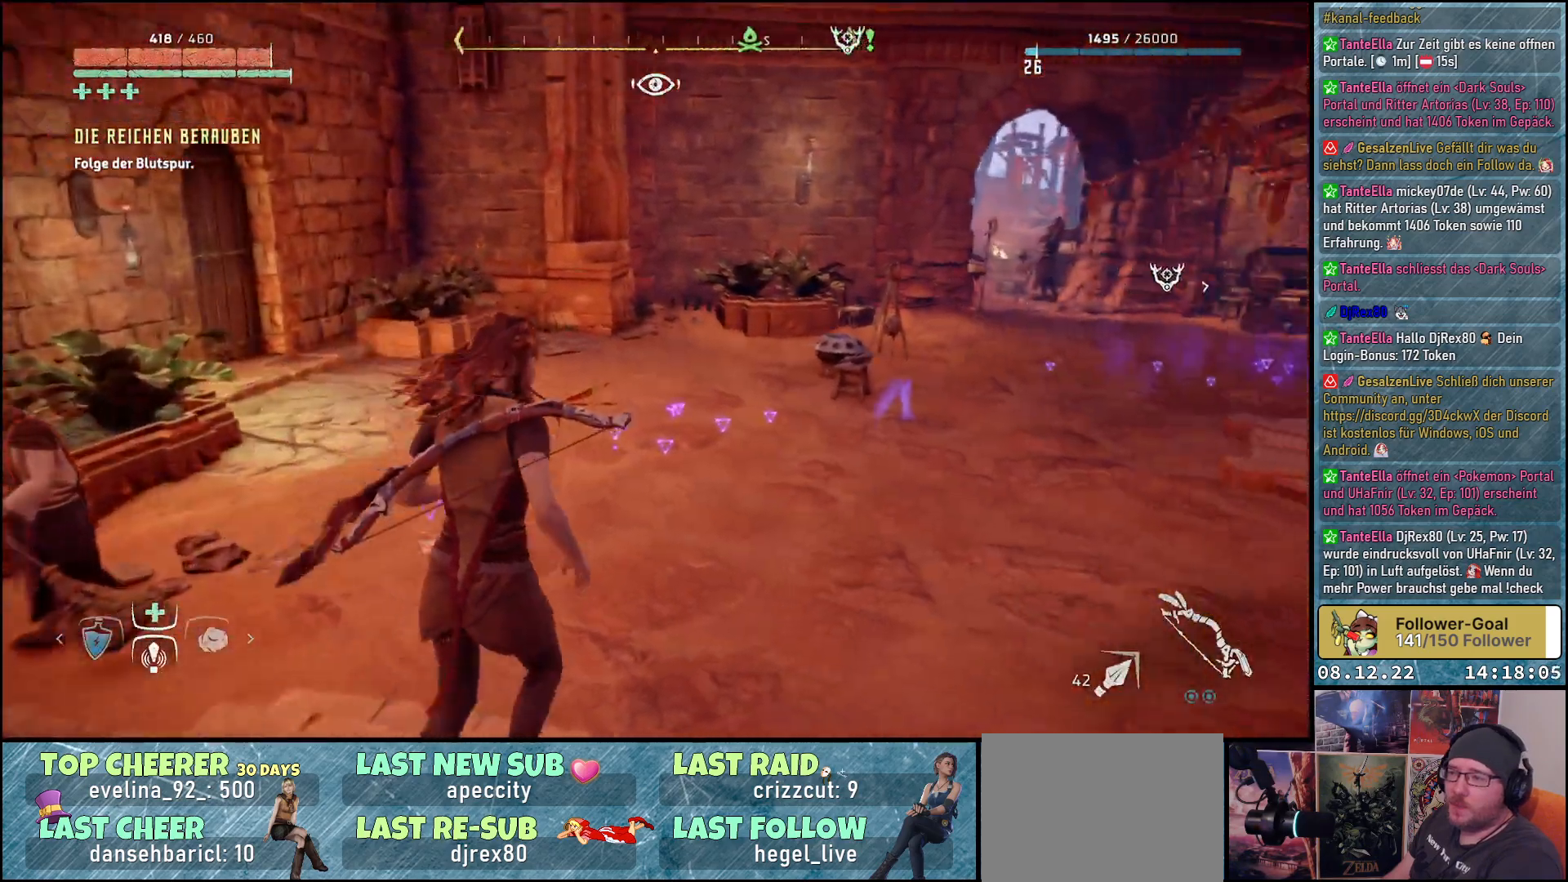
{"buttons": [], "left_stick": "up", "right_stick": "center", "events": [[50, "left_stick", "up"], [200, "right_stick", "center"]]}
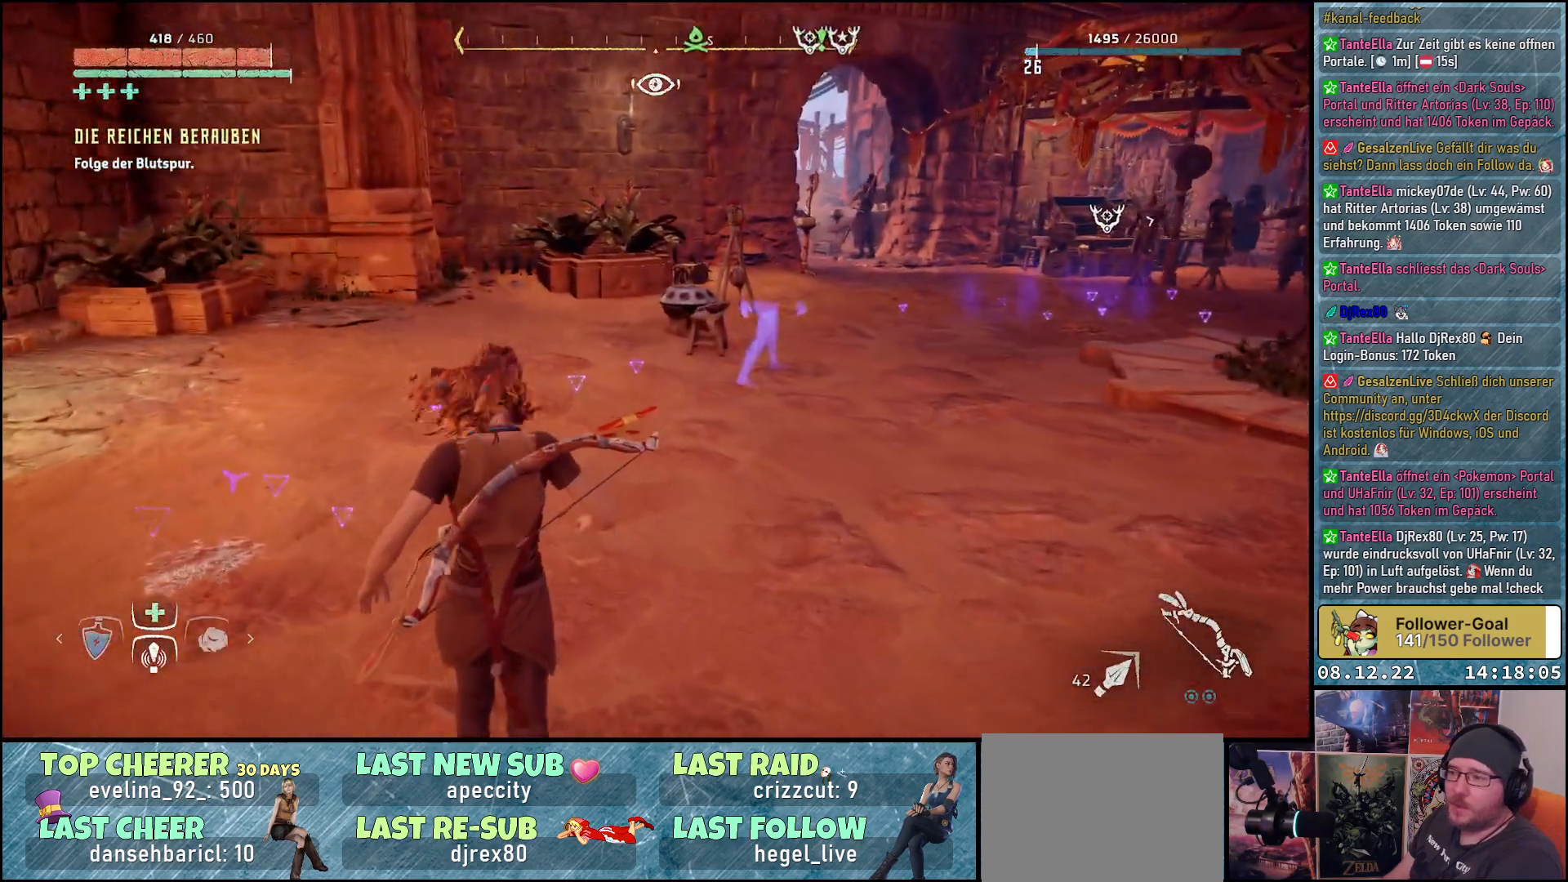
{"buttons": [], "left_stick": "up", "right_stick": "right", "events": [[67, "right_stick", "right"]]}
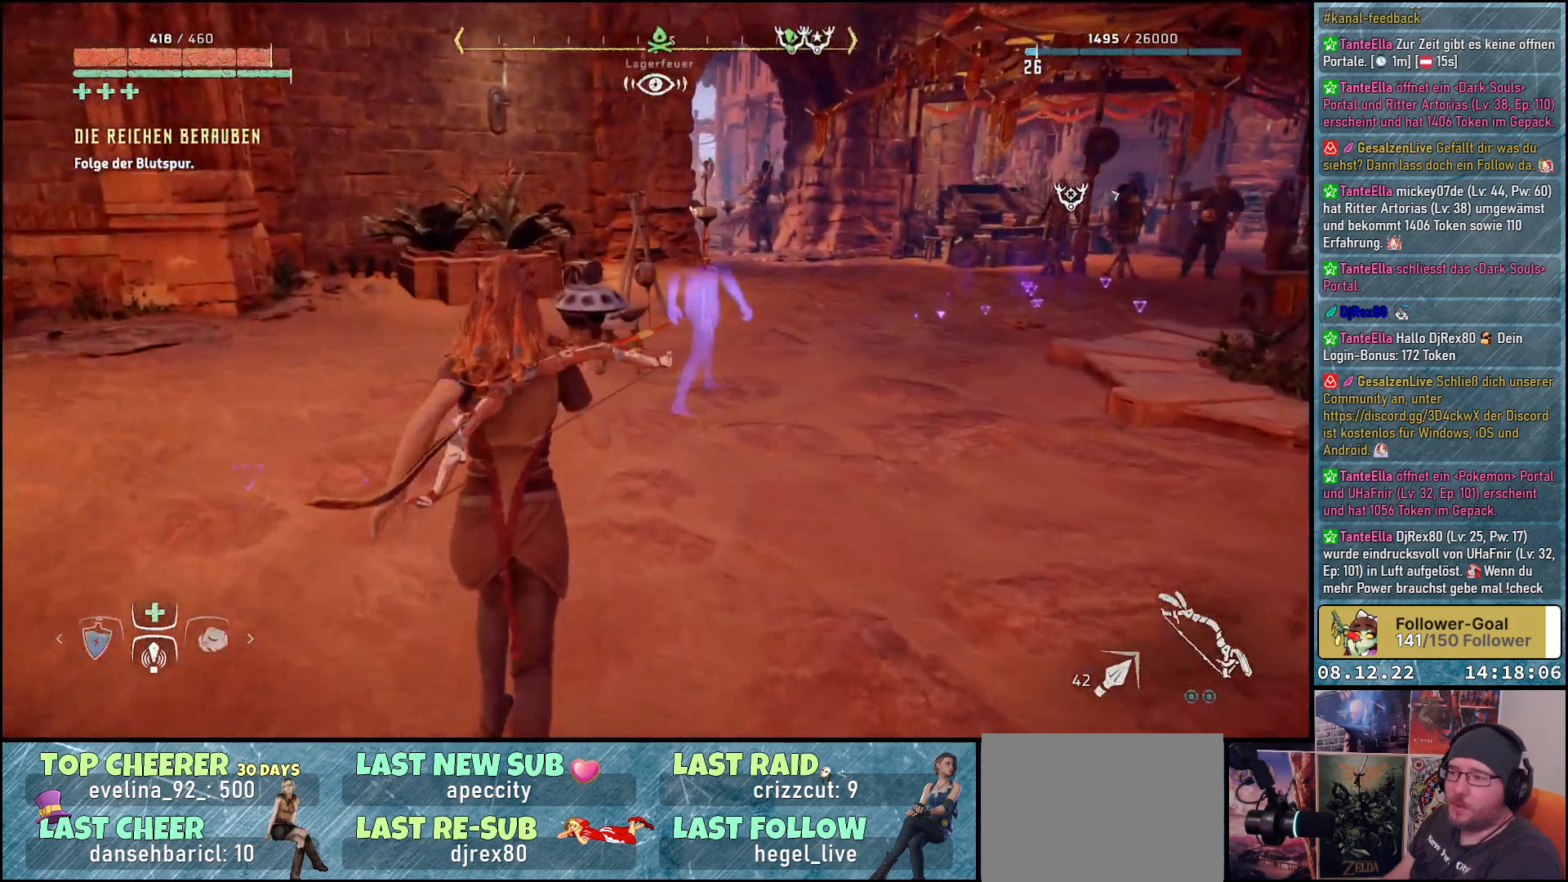
{"buttons": [], "left_stick": "up", "right_stick": "right", "events": []}
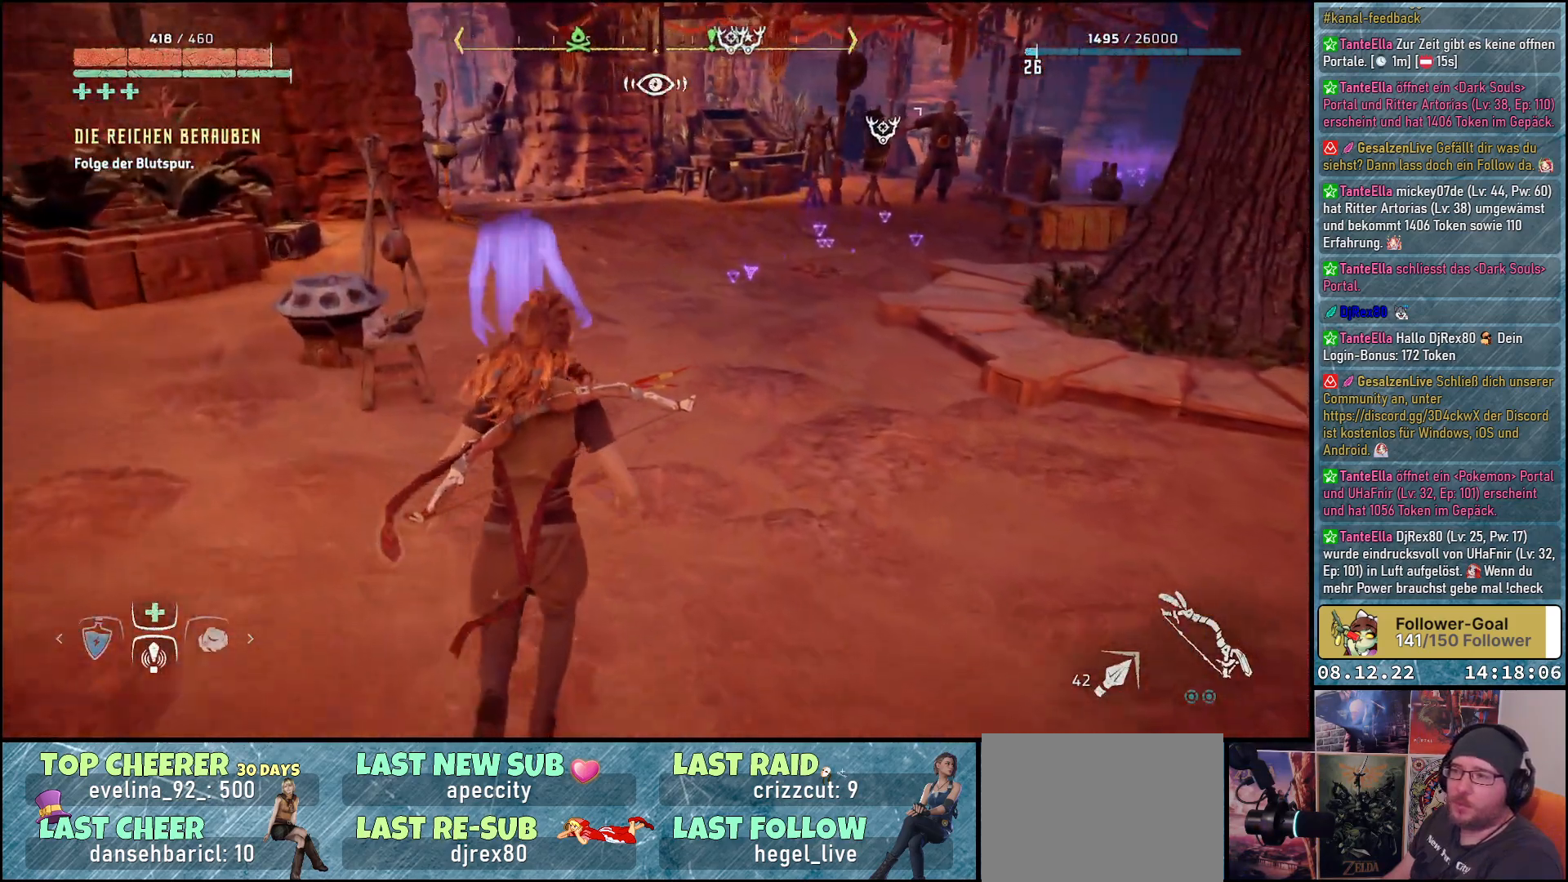
{"buttons": [], "left_stick": "up", "right_stick": "right", "events": []}
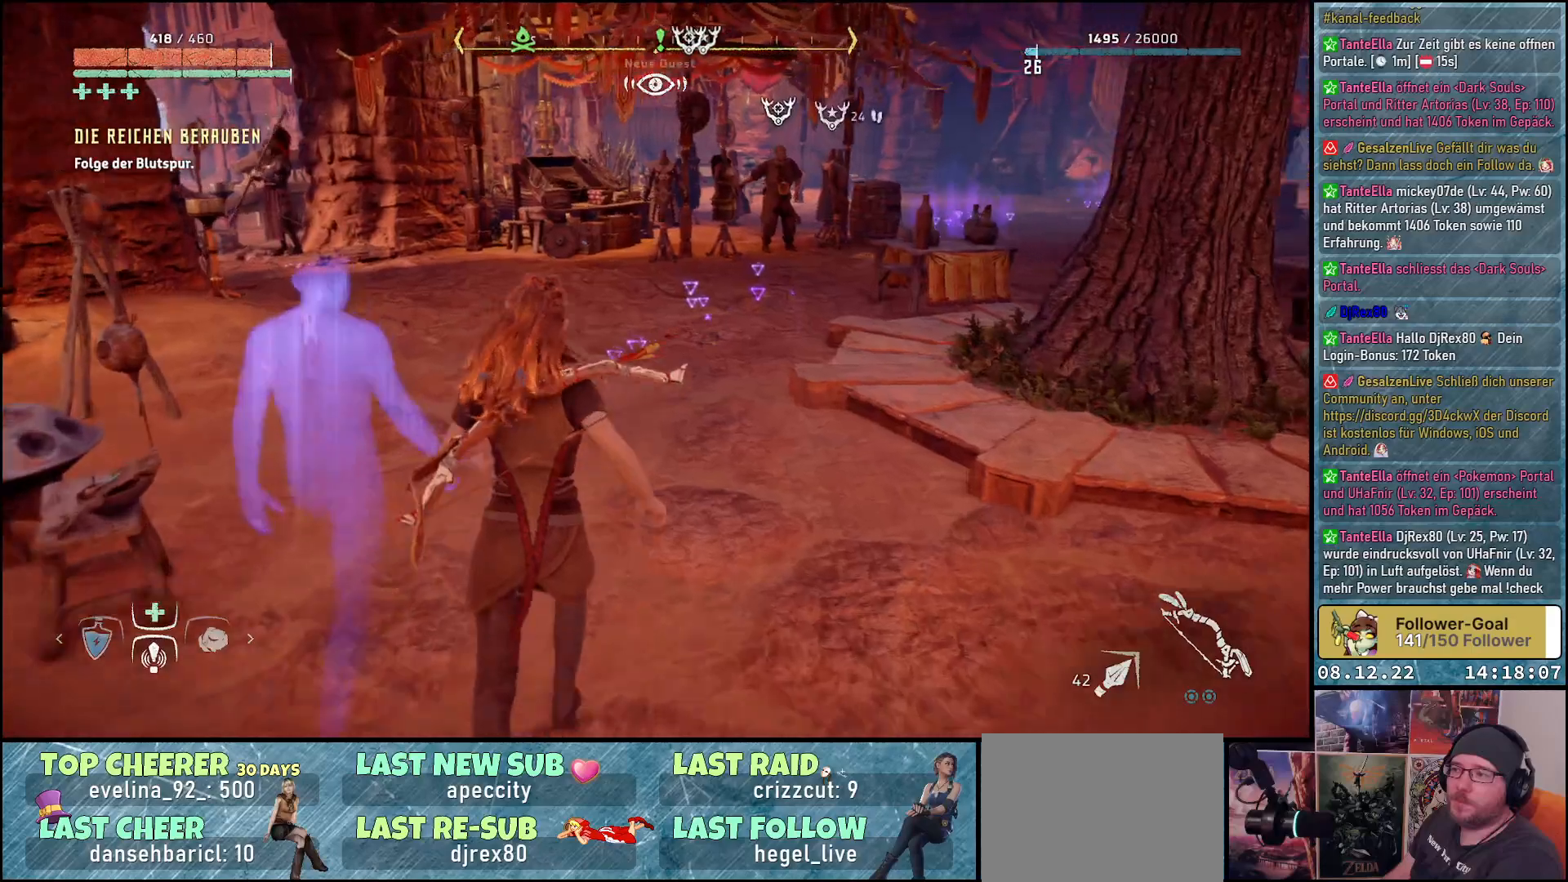
{"buttons": [], "left_stick": "up", "right_stick": "right", "events": []}
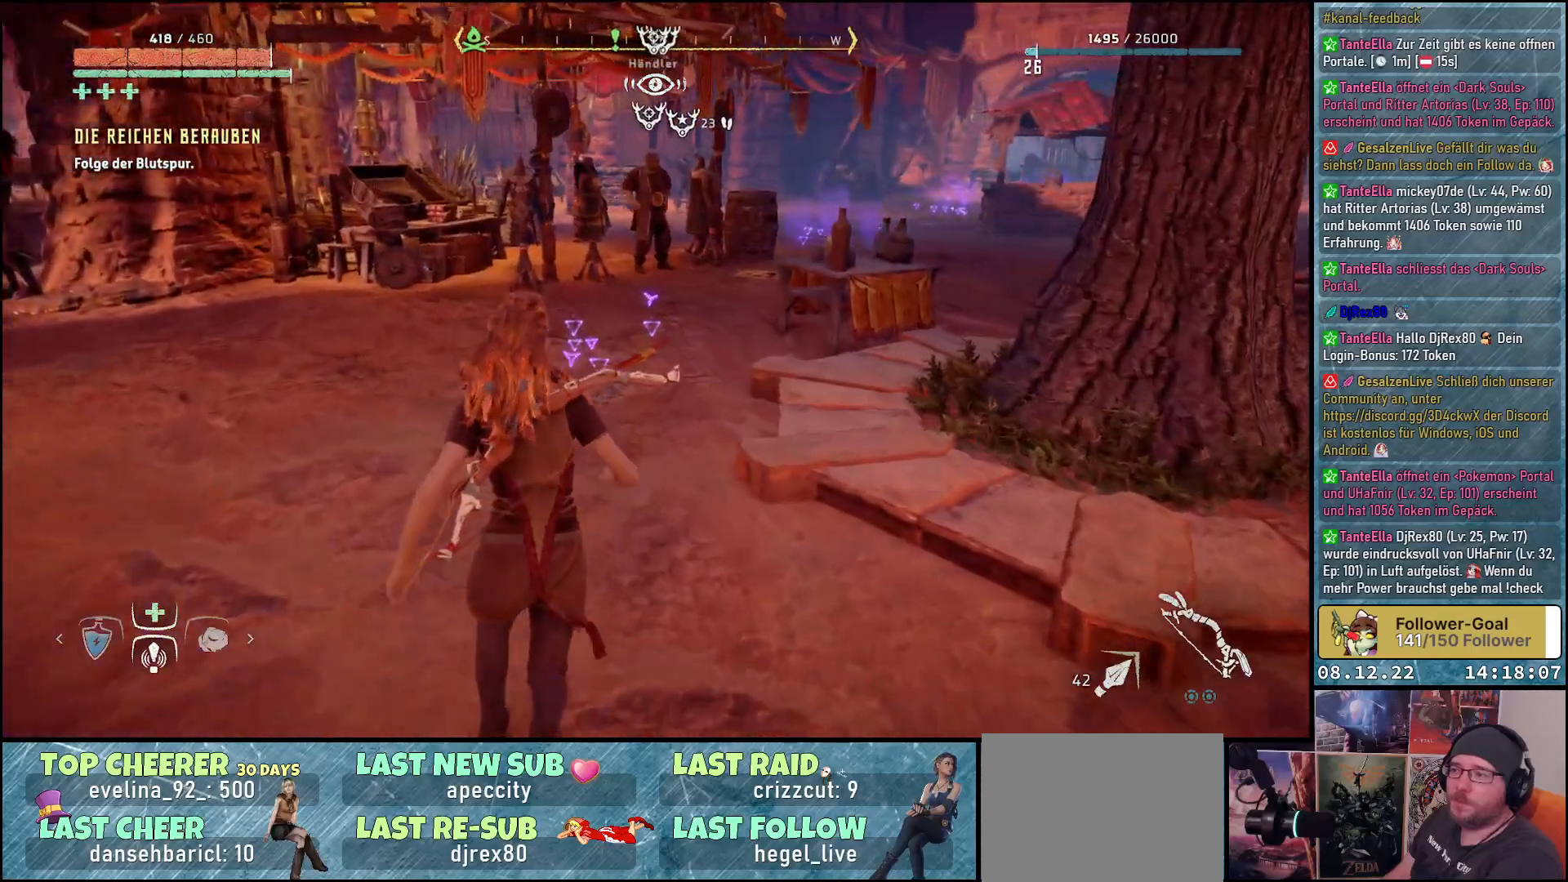
{"buttons": [], "left_stick": "up", "right_stick": "right", "events": []}
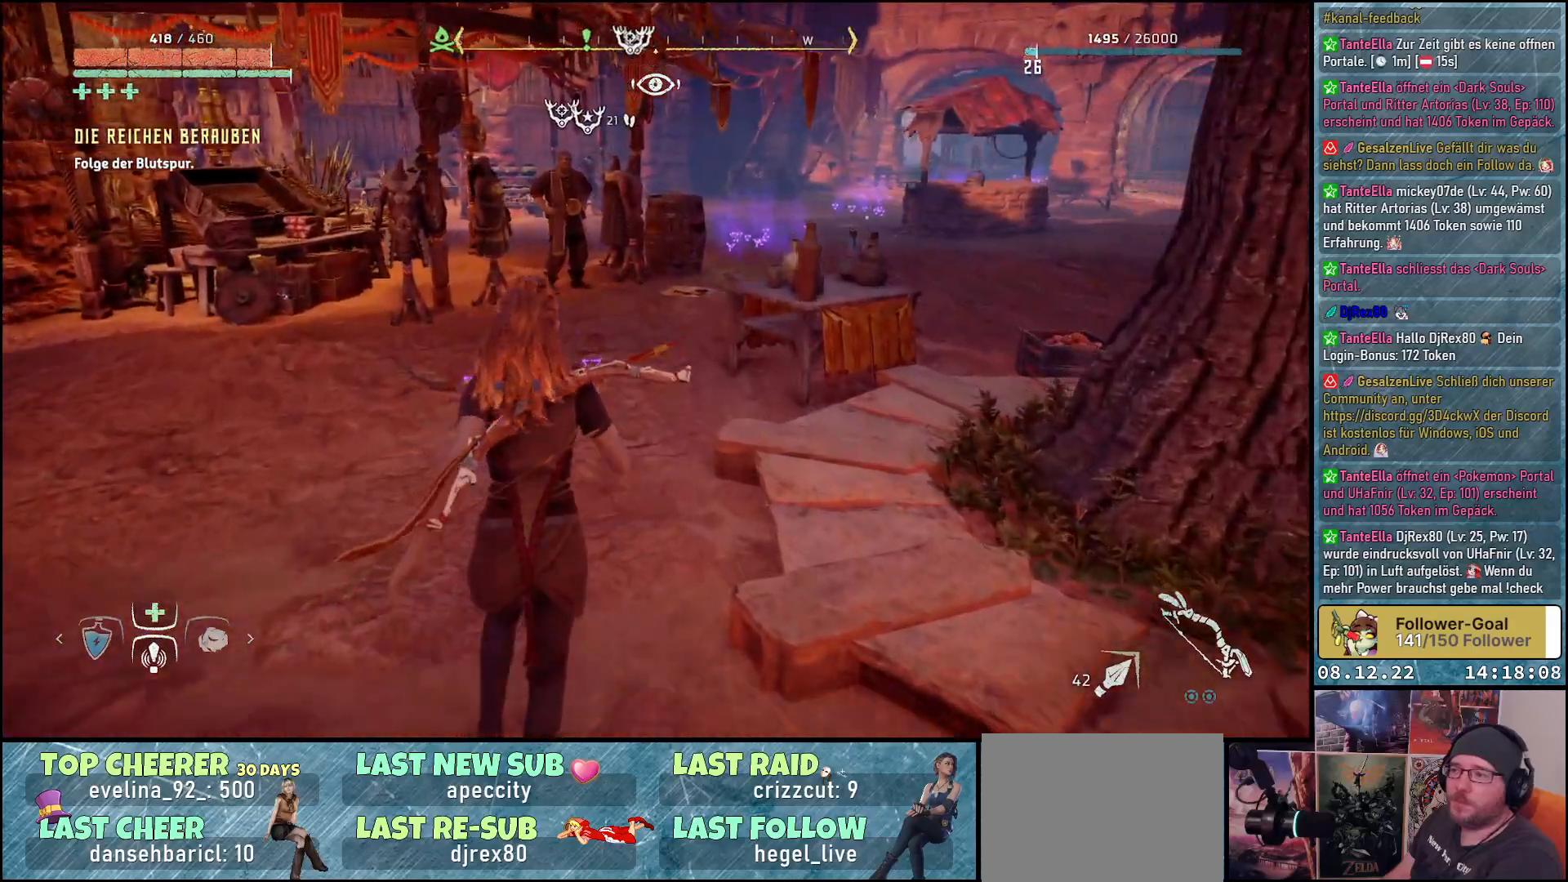
{"buttons": [], "left_stick": "up", "right_stick": "right", "events": []}
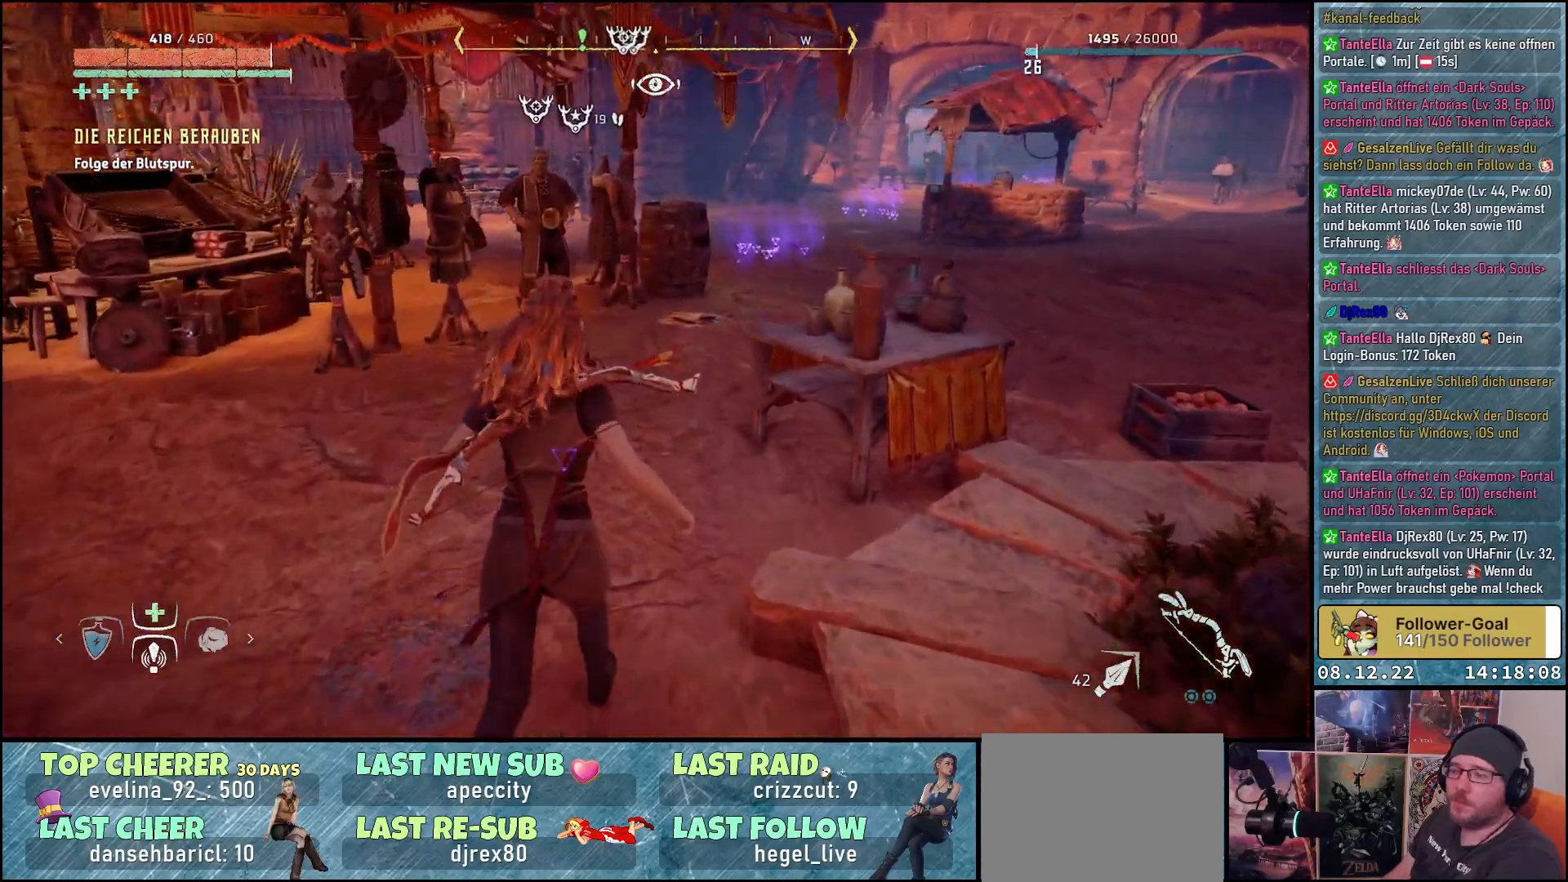
{"buttons": [], "left_stick": "up", "right_stick": "right", "events": []}
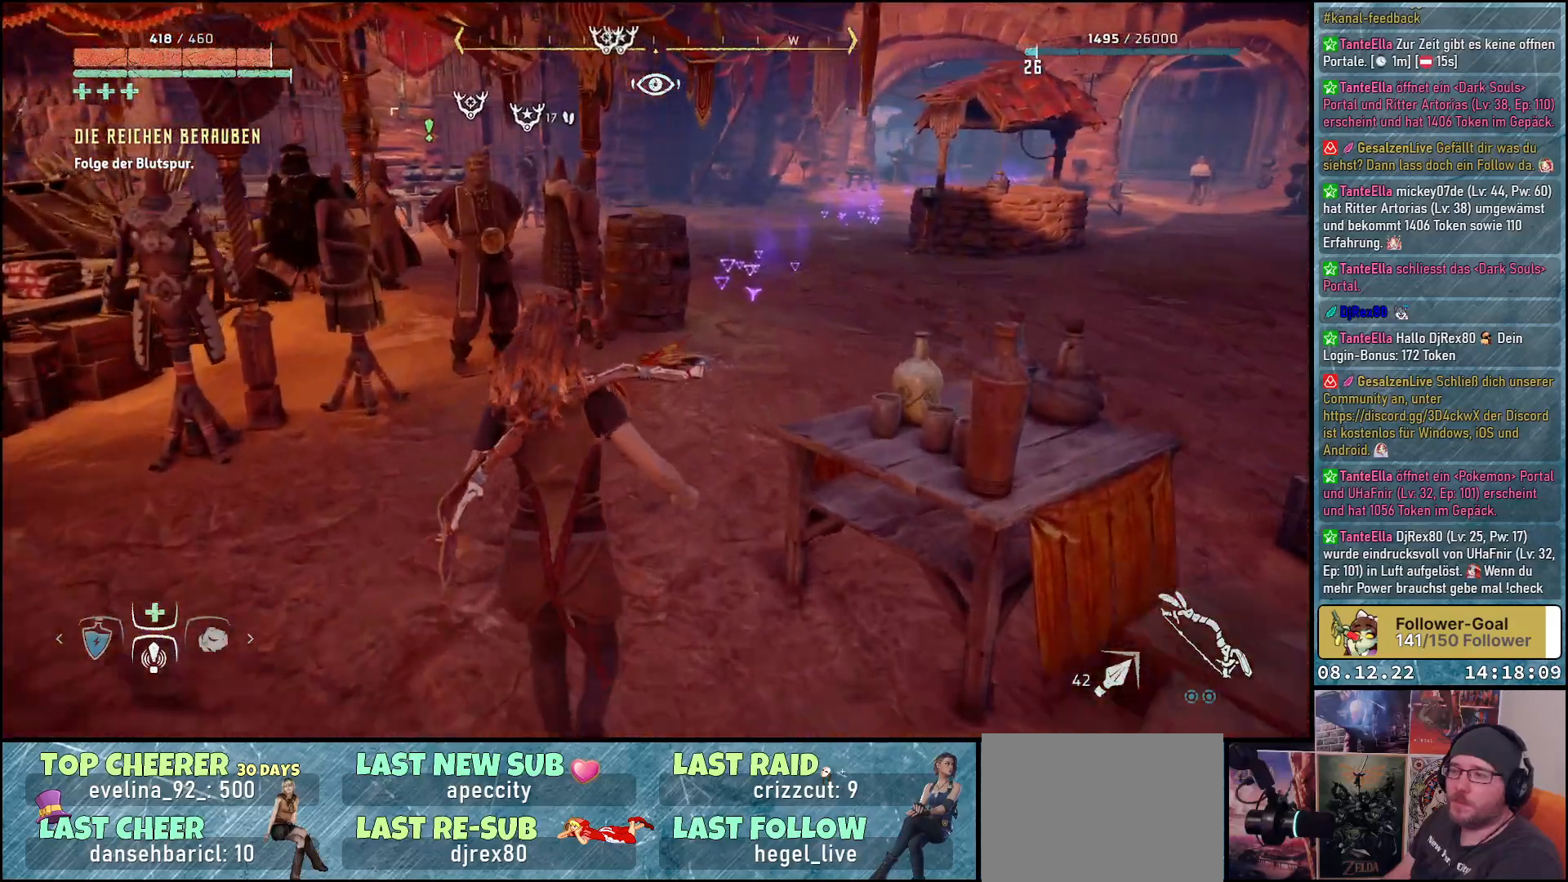
{"buttons": [], "left_stick": "up", "right_stick": "right", "events": []}
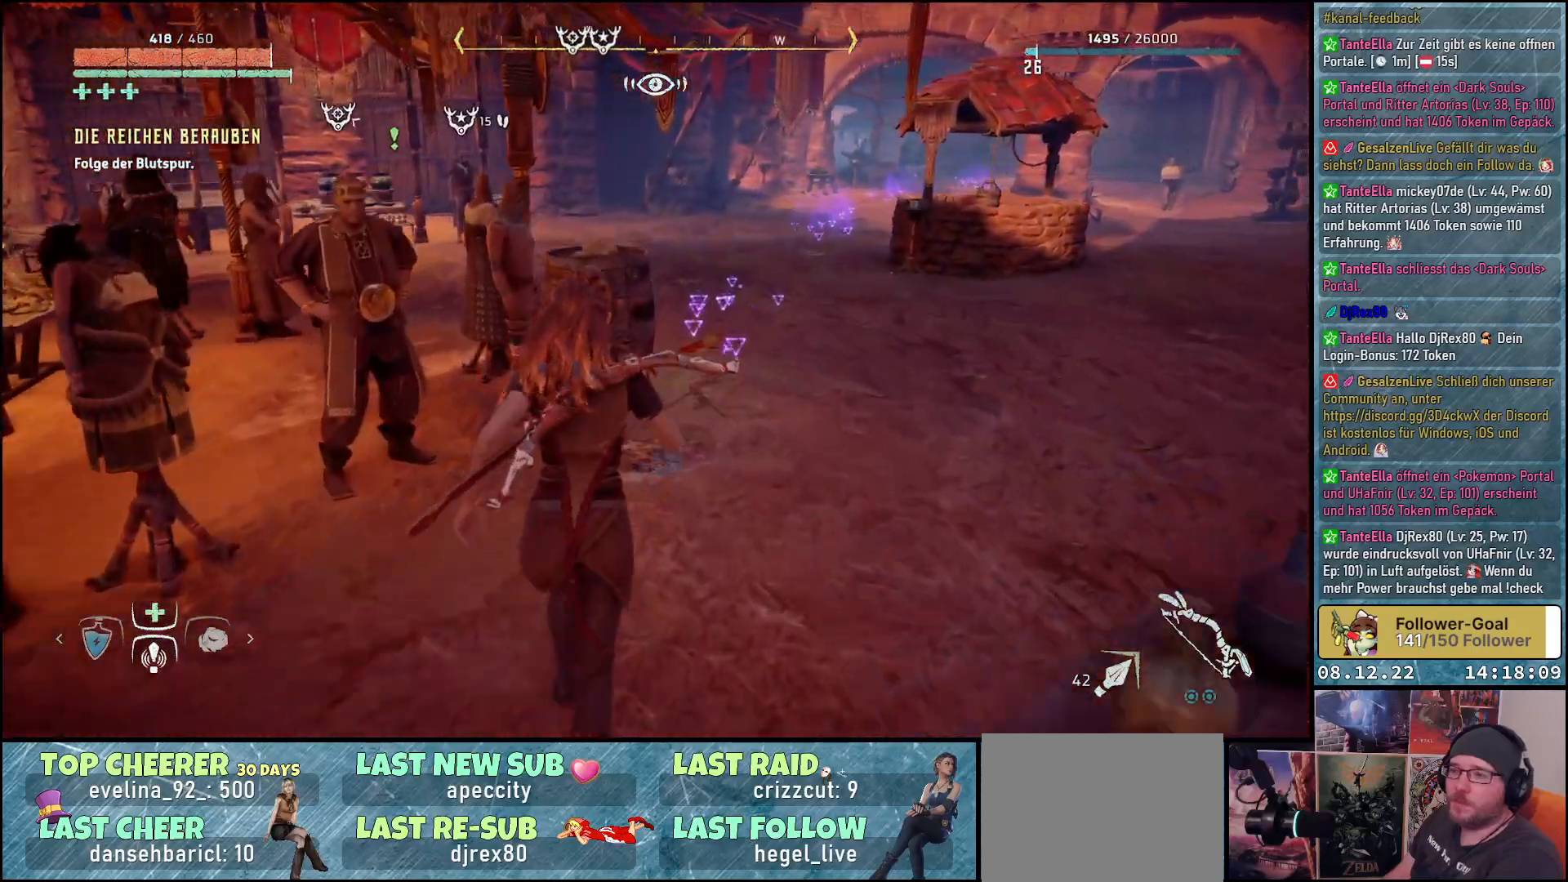
{"buttons": [], "left_stick": "up", "right_stick": "right", "events": []}
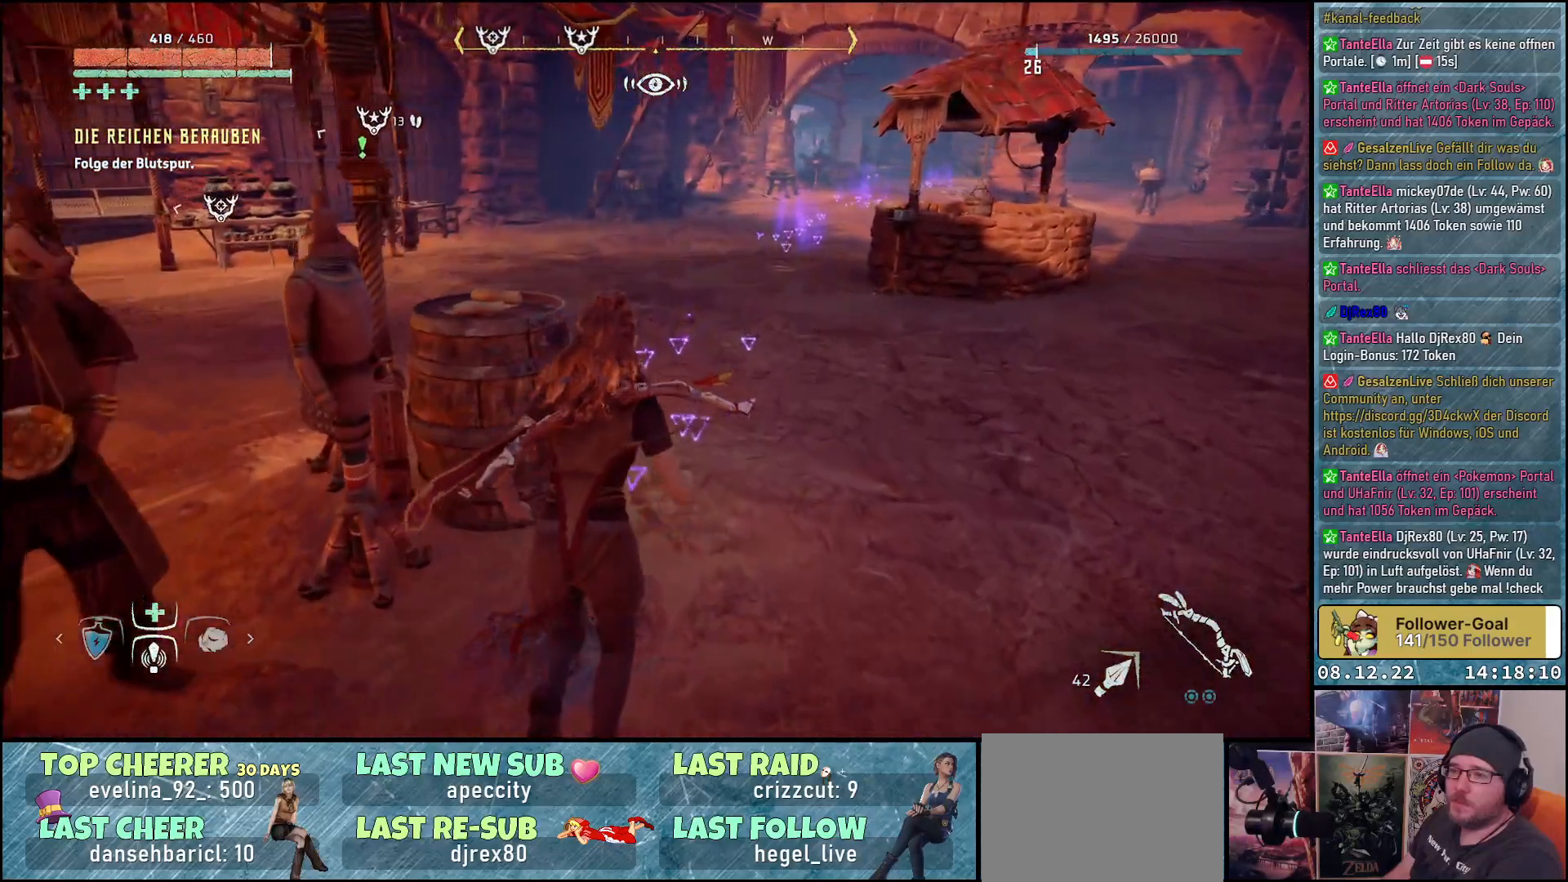
{"buttons": [], "left_stick": "up", "right_stick": "up-right", "events": [[117, "right_stick", "center"], [383, "right_stick", "up-right"]]}
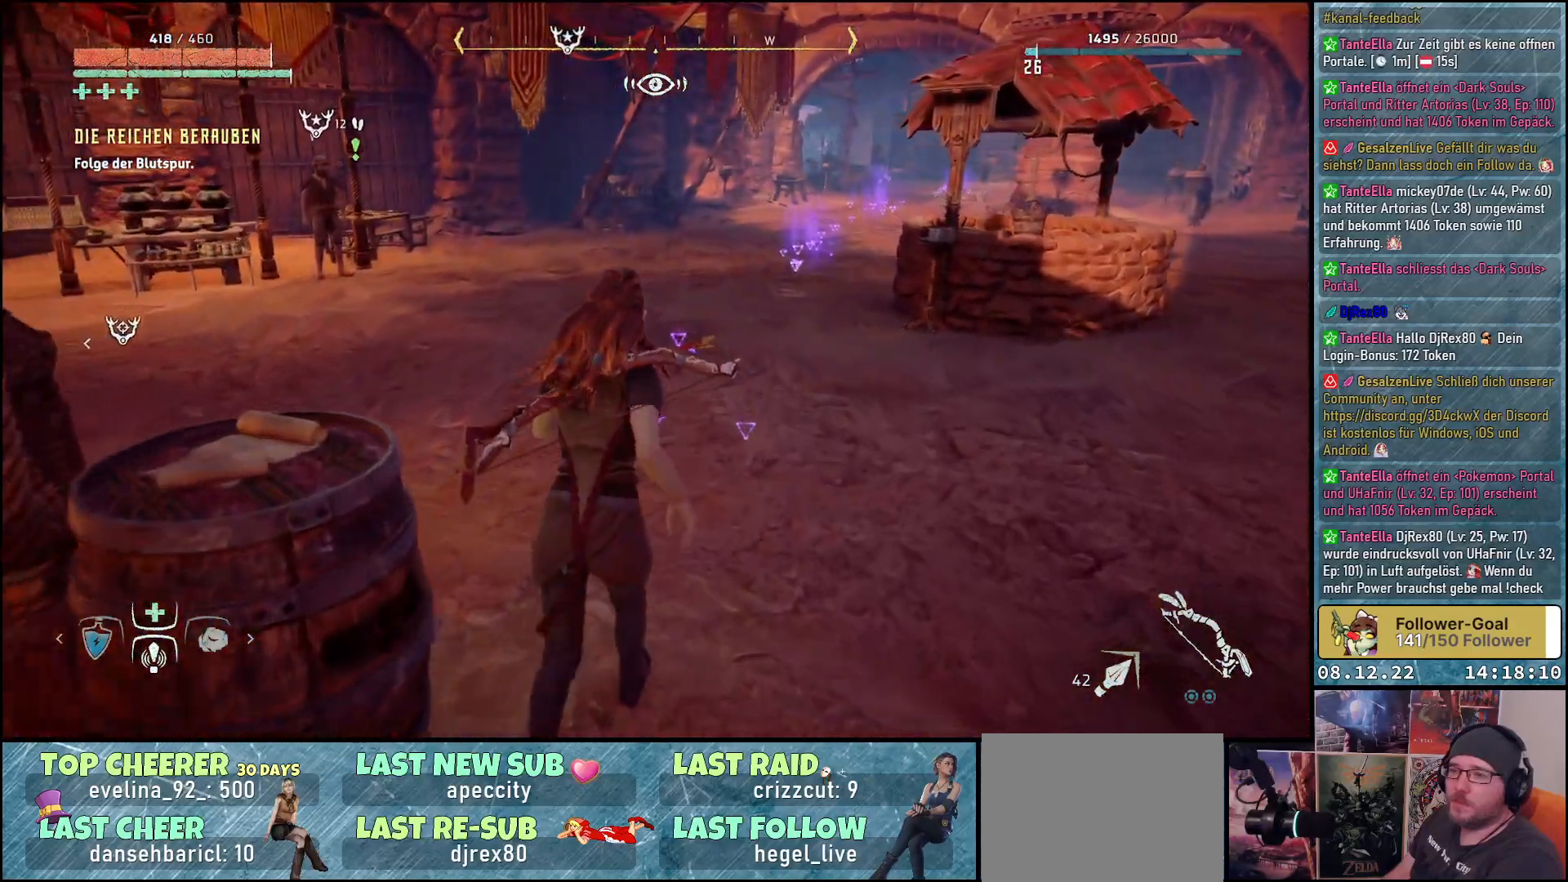
{"buttons": [], "left_stick": "up", "right_stick": "up-right", "events": []}
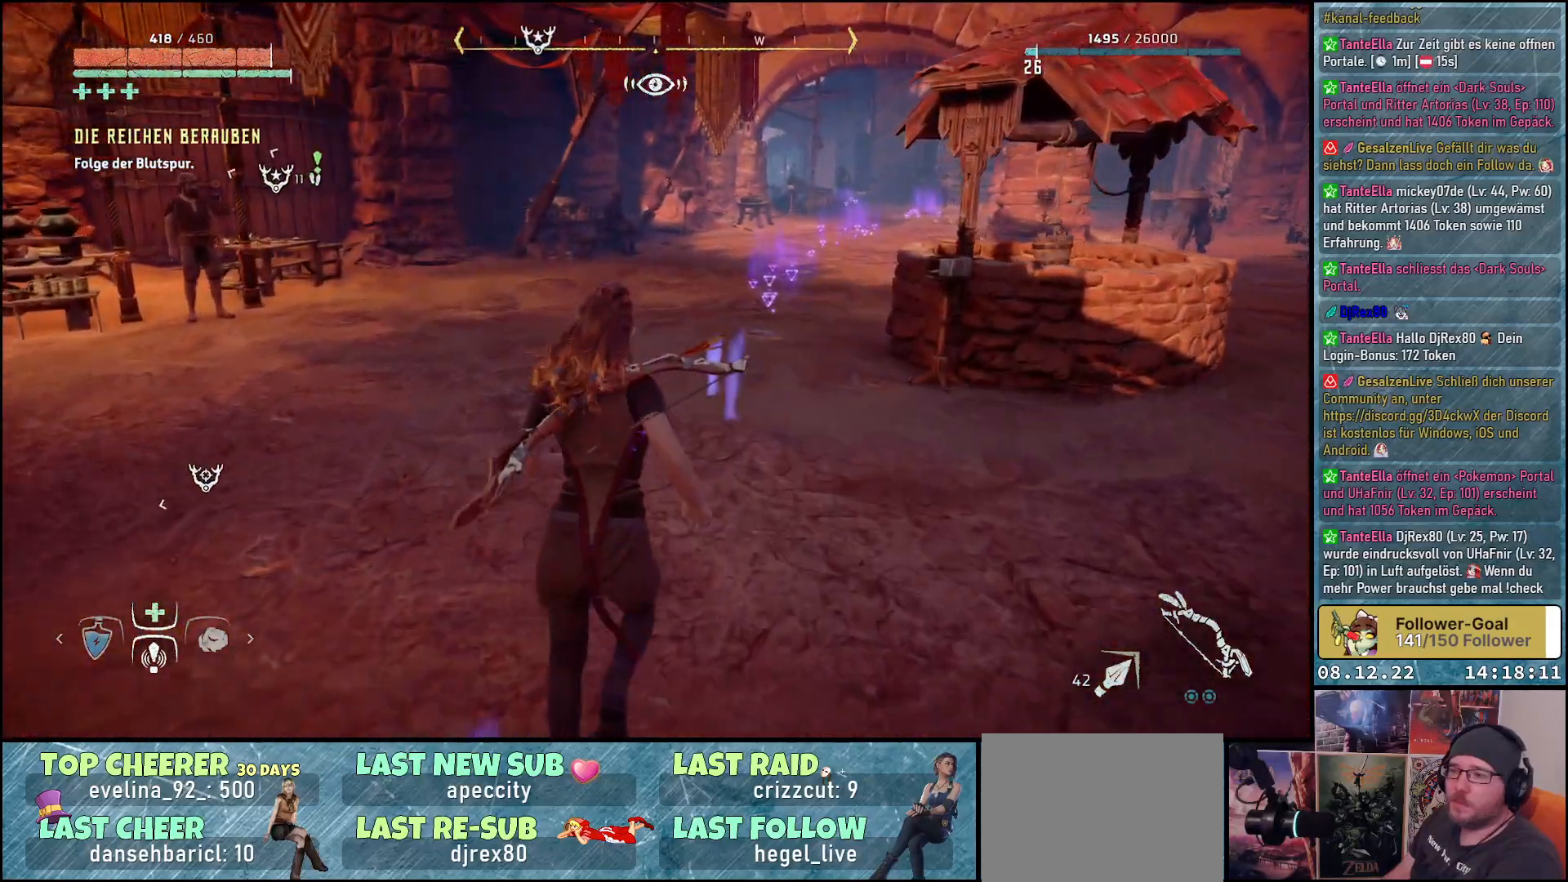
{"buttons": [], "left_stick": "up", "right_stick": "right", "events": [[250, "right_stick", "right"]]}
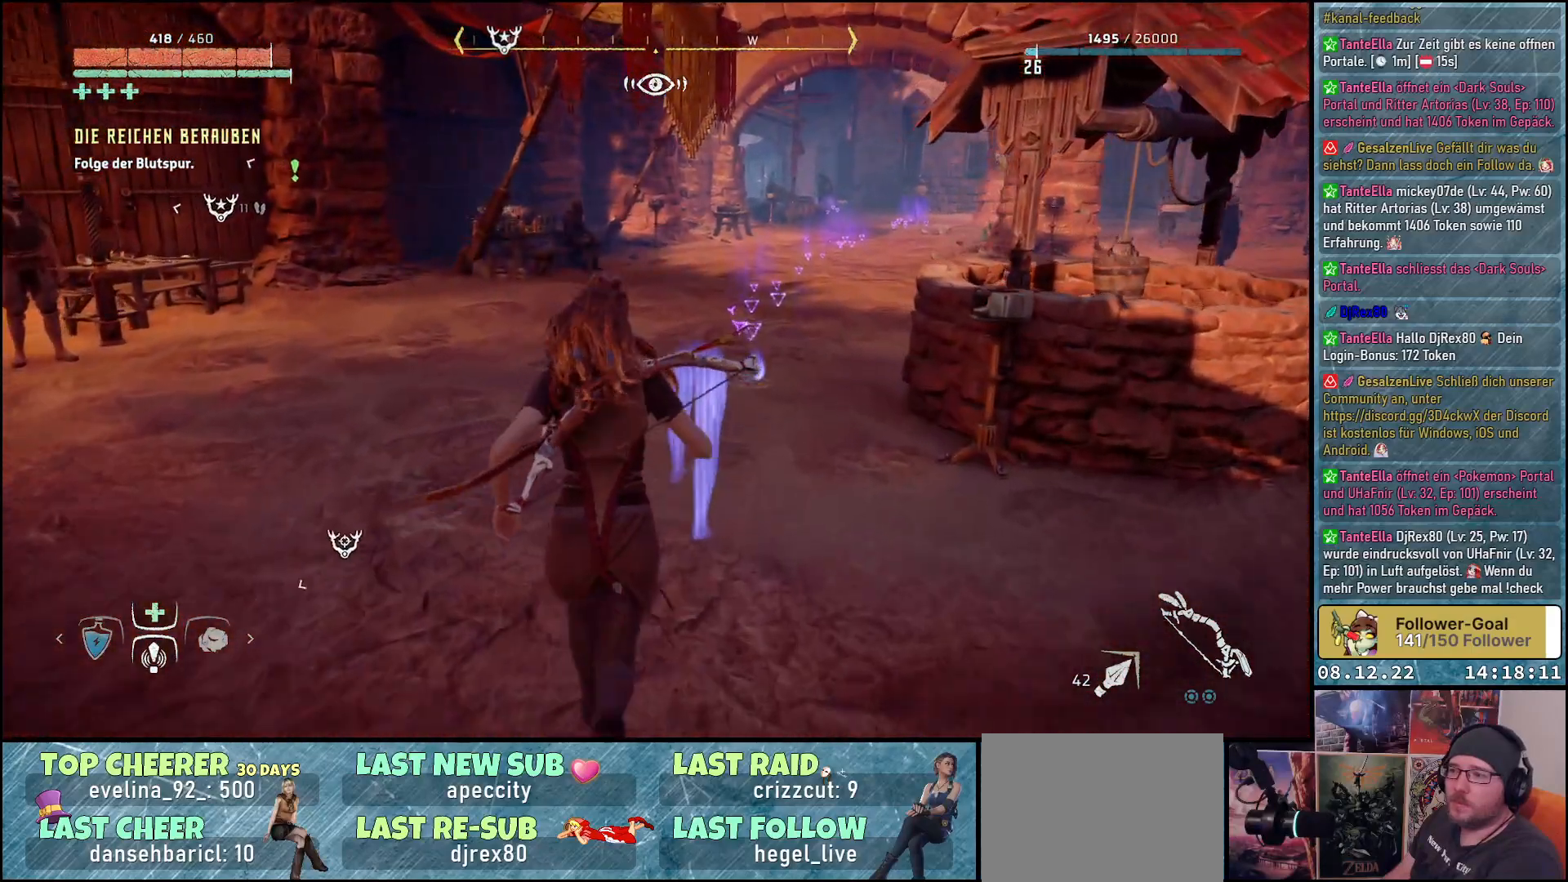
{"buttons": [], "left_stick": "up", "right_stick": "right", "events": []}
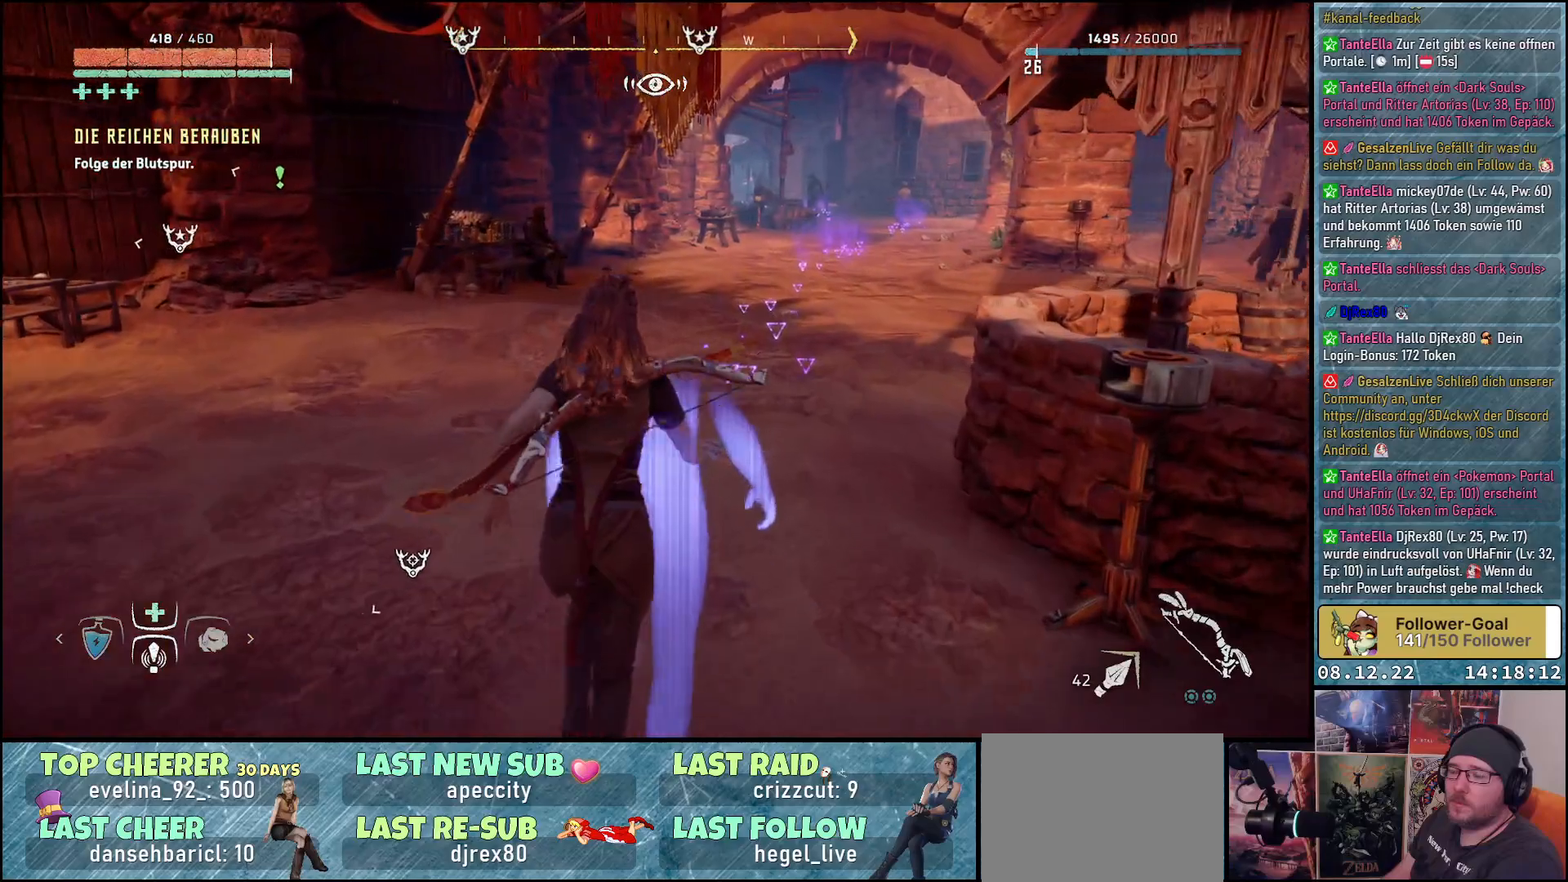
{"buttons": [], "left_stick": "up", "right_stick": "right", "events": []}
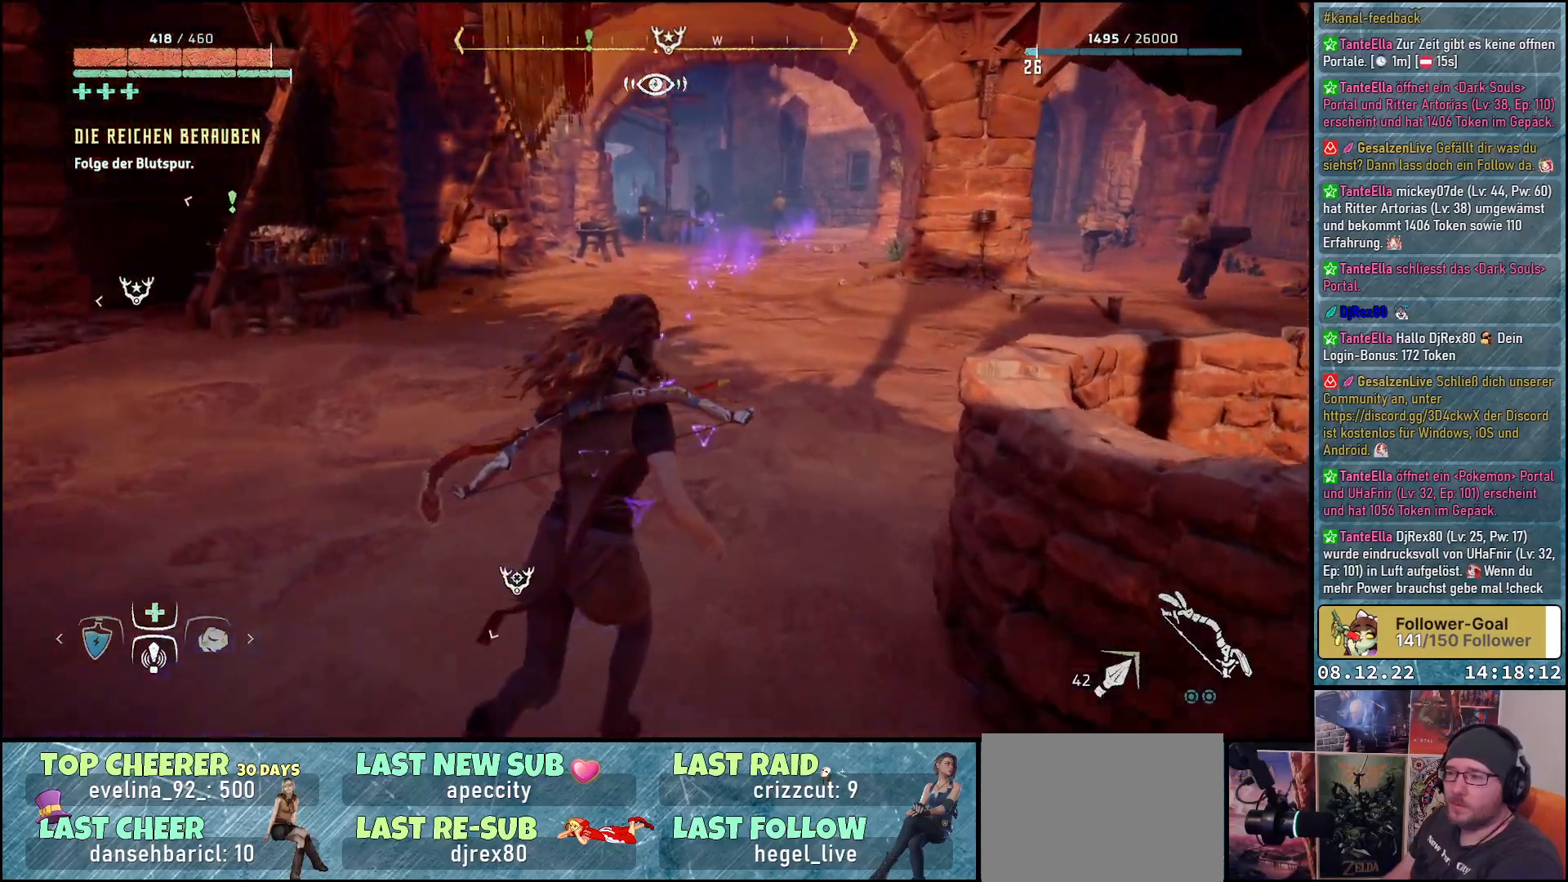
{"buttons": [], "left_stick": "up", "right_stick": "center", "events": [[67, "right_stick", "center"]]}
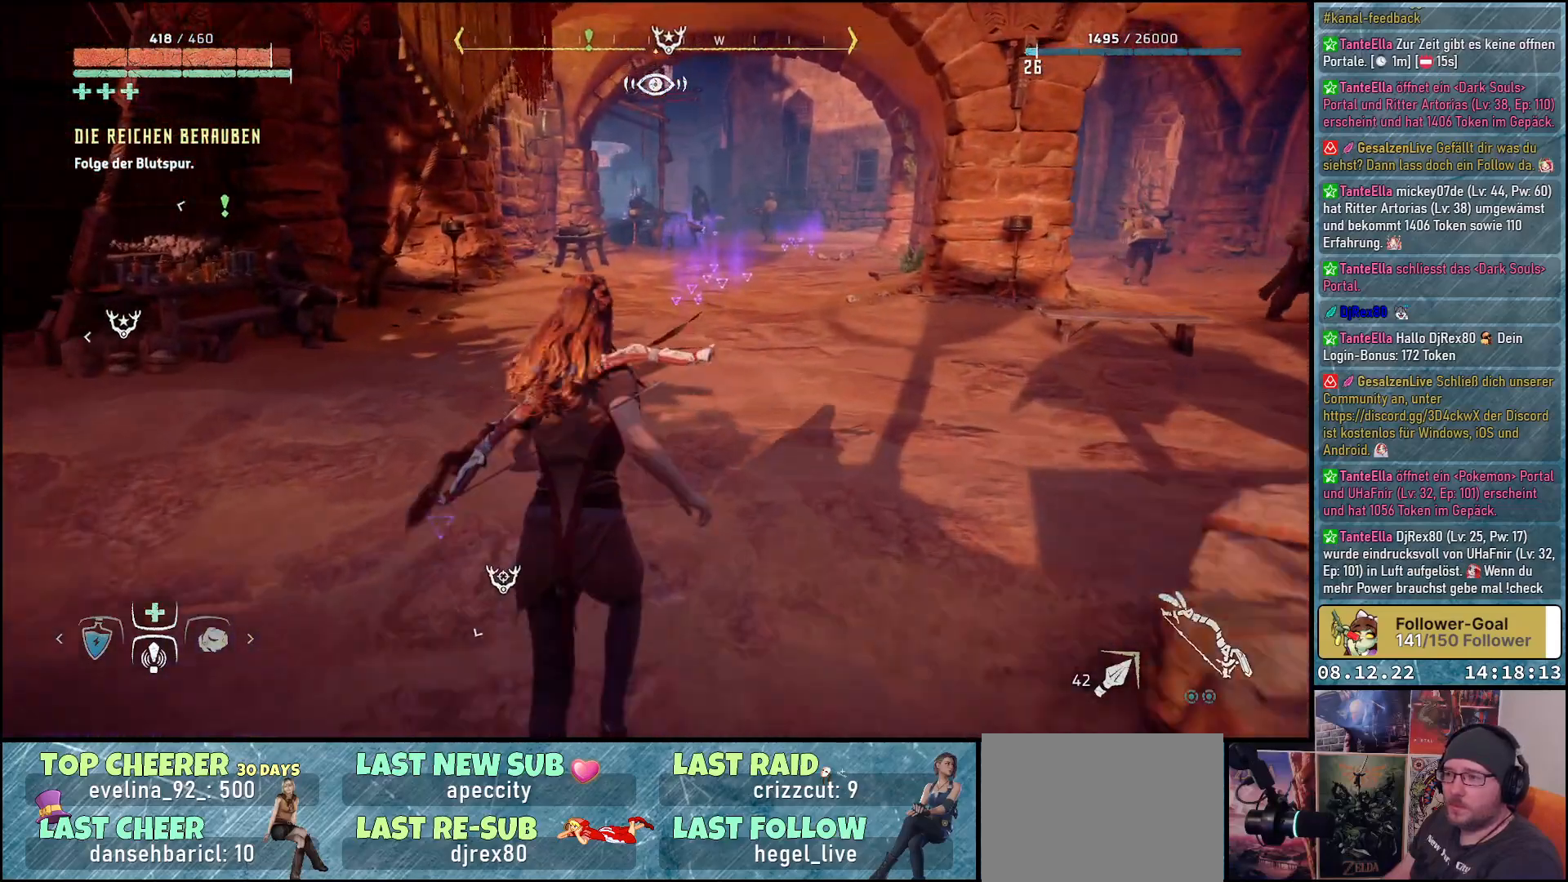
{"buttons": [], "left_stick": "up", "right_stick": "center", "events": []}
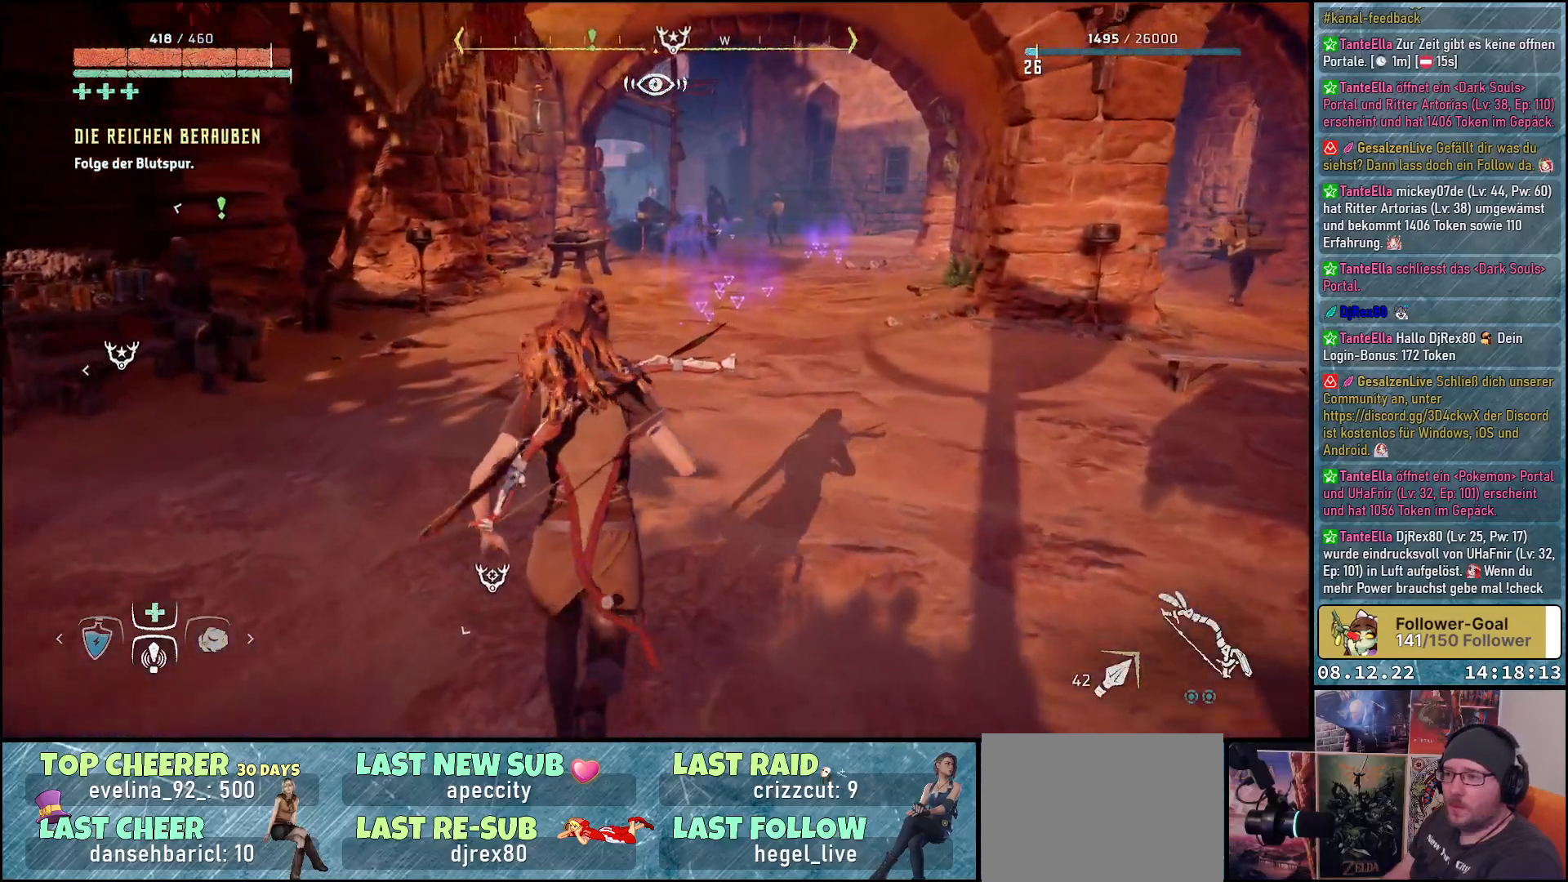
{"buttons": [], "left_stick": "up", "right_stick": "center", "events": []}
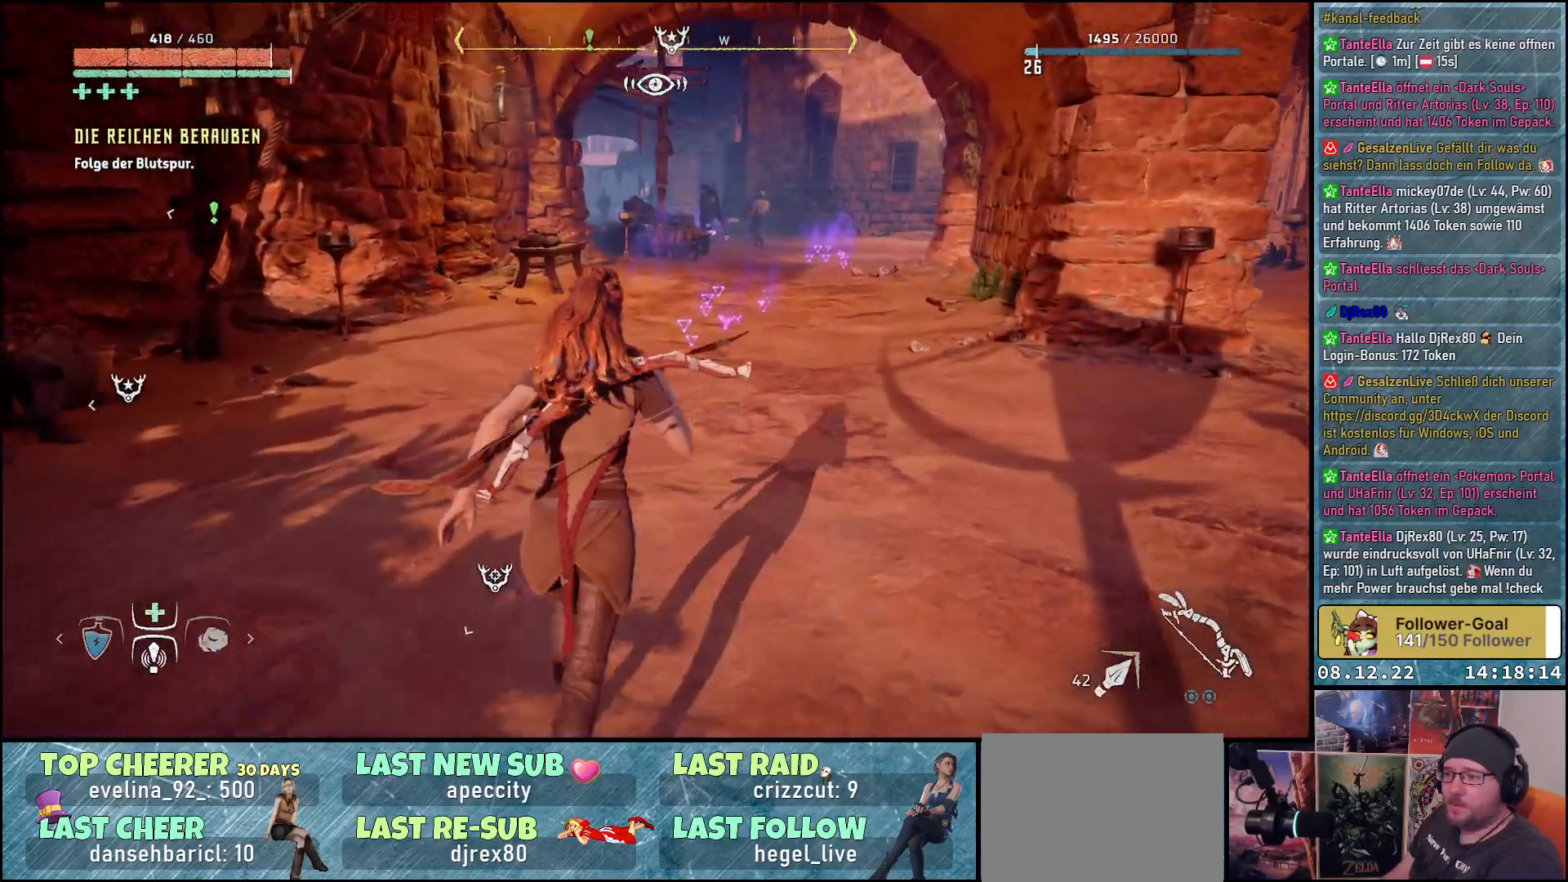
{"buttons": [], "left_stick": "up", "right_stick": "center", "events": []}